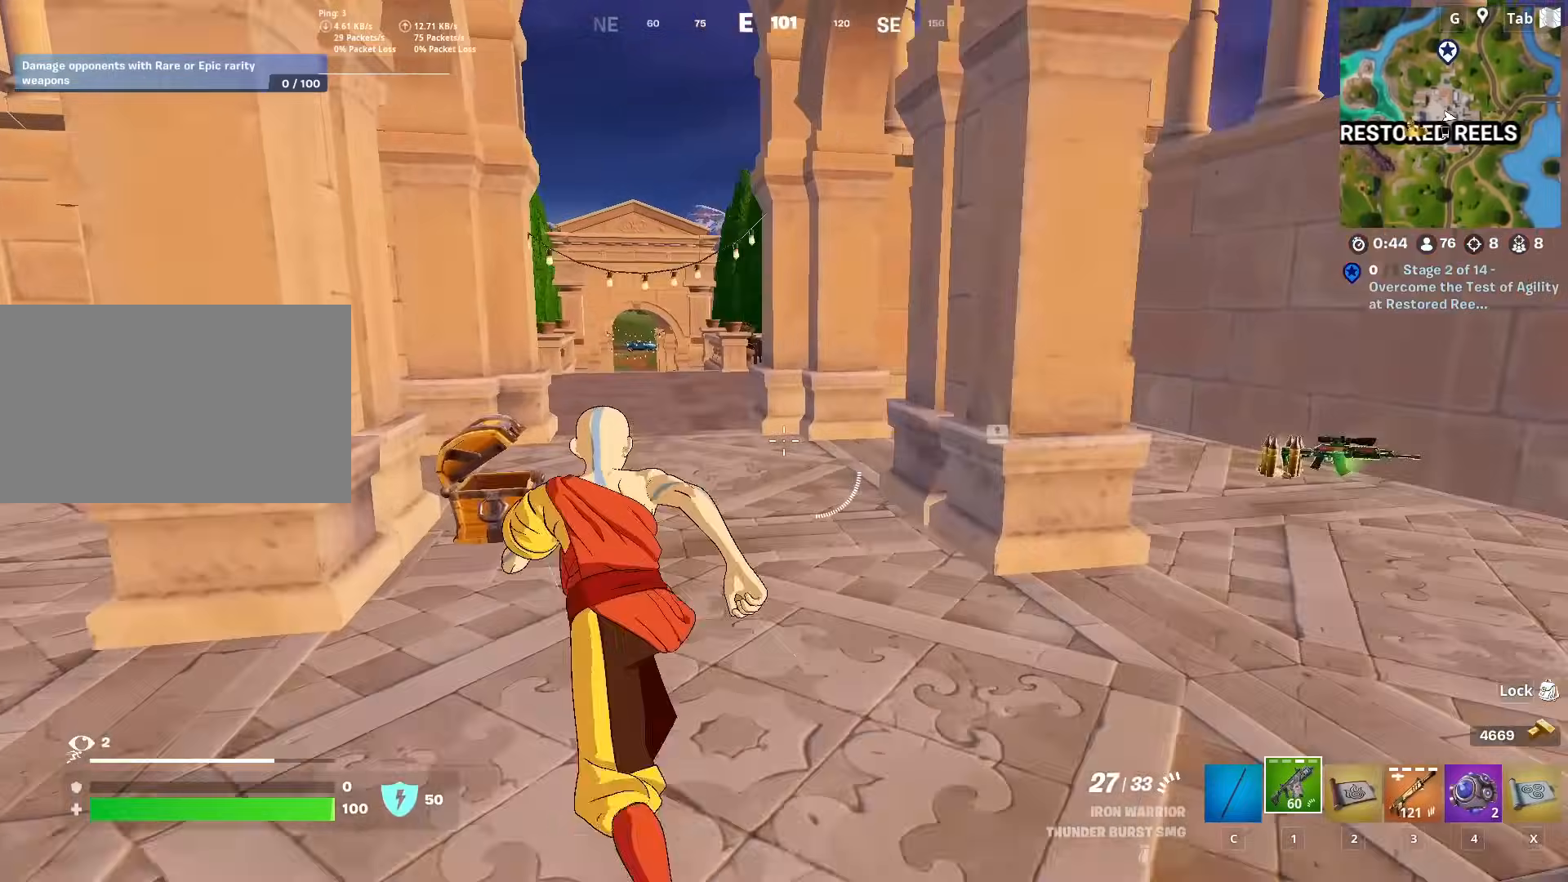
Gameplay with keyboard and mouse; each line is a JSON object with the keys and mouse buttons held at the frame after it. "events" lists presses ("down") and releases ("up") of "1", "2", "3", "4", "5", "a", "alt", "c", "caps_lock", "ctrl", "d", "e", "f", "g", "q", "r", "s", "shift", "space", "t", "tab", "v", "w", "x", "z", "mouse_left", "mouse_wheel" and "mouse_right" between this image and that frame as [ms after this image, input, new state], when the widget could be followed in between. "mouse_left", "mouse_wheel", "mouse_right" = the "left", "wheel", "right" buttons of the "mouse" list. No other keys are recorded. "wheel" means that the mouse wheel is clicked or scrolled. "mouse_move" is the direction in which the mouse moves at that frame (one of eight, or "still"), when it could be read.
{"keys": ["a", "w"], "mouse": [], "mouse_move": "still", "events": [[350, "a", "down"]]}
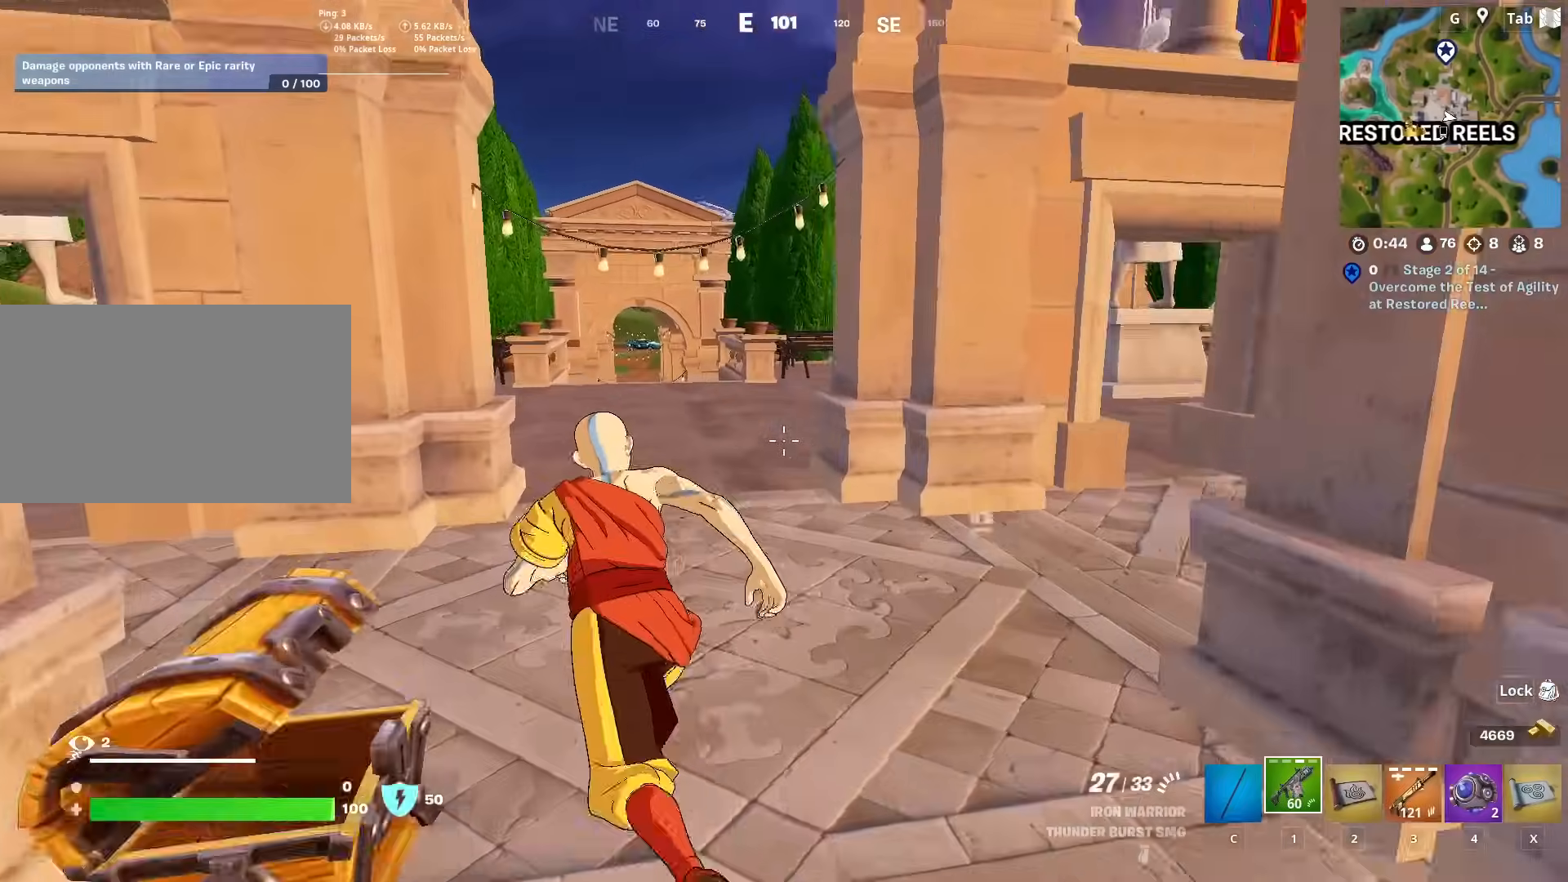
{"keys": ["w"], "mouse": [], "mouse_move": "left", "events": [[50, "a", "up"]]}
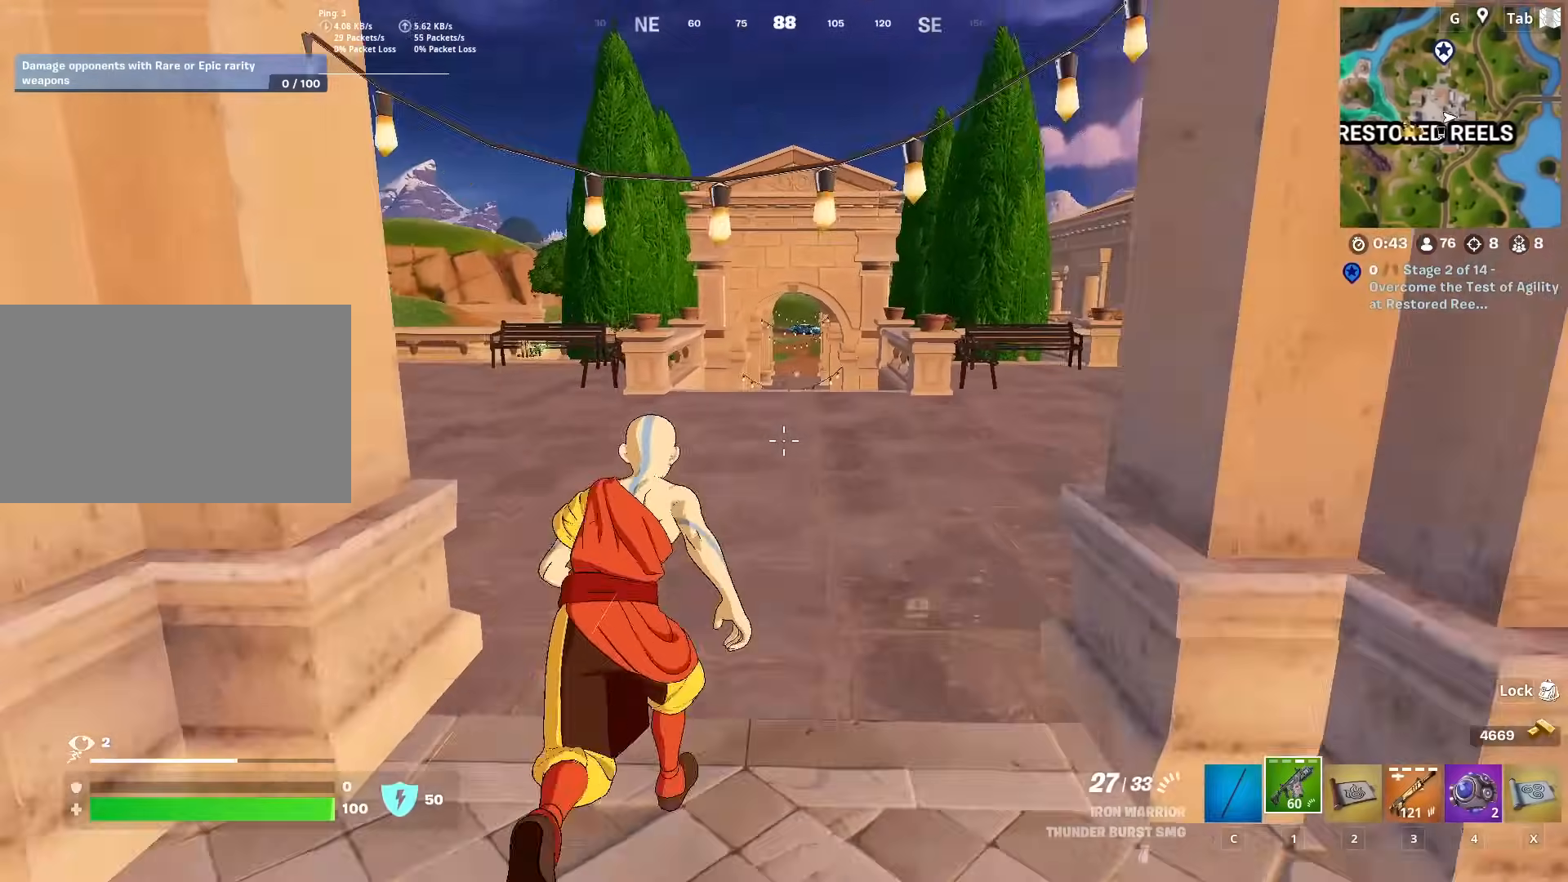
{"keys": ["shift", "w"], "mouse": [], "mouse_move": "still", "events": [[250, "shift", "down"]]}
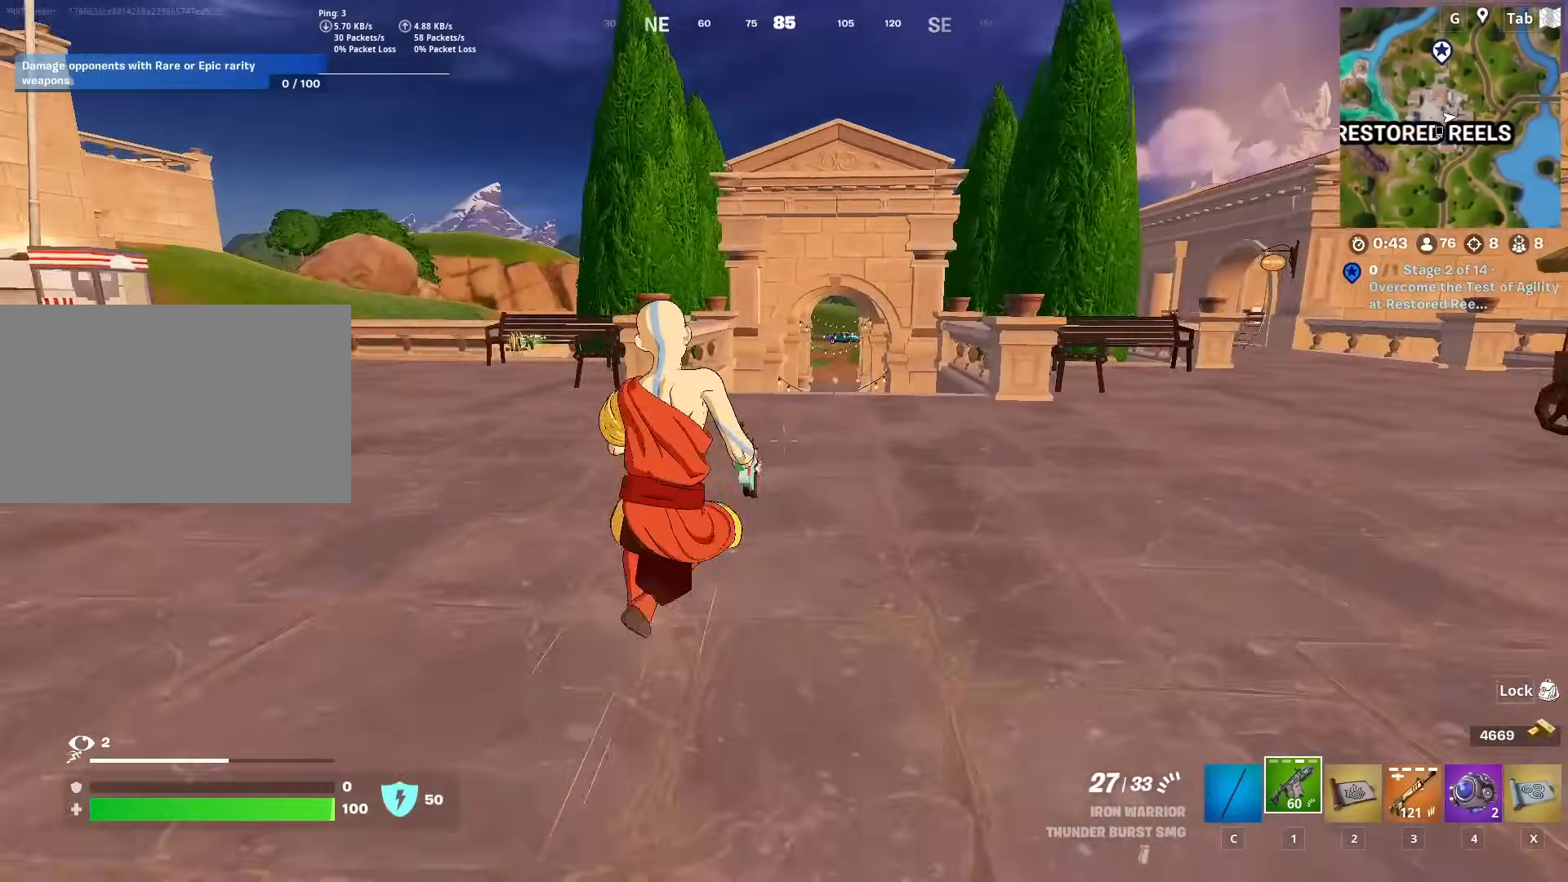
{"keys": ["2", "d", "w"], "mouse": [], "mouse_move": "right", "events": [[33, "space", "down"], [83, "d", "down"], [83, "shift", "up"], [266, "space", "up"], [367, "2", "down"]]}
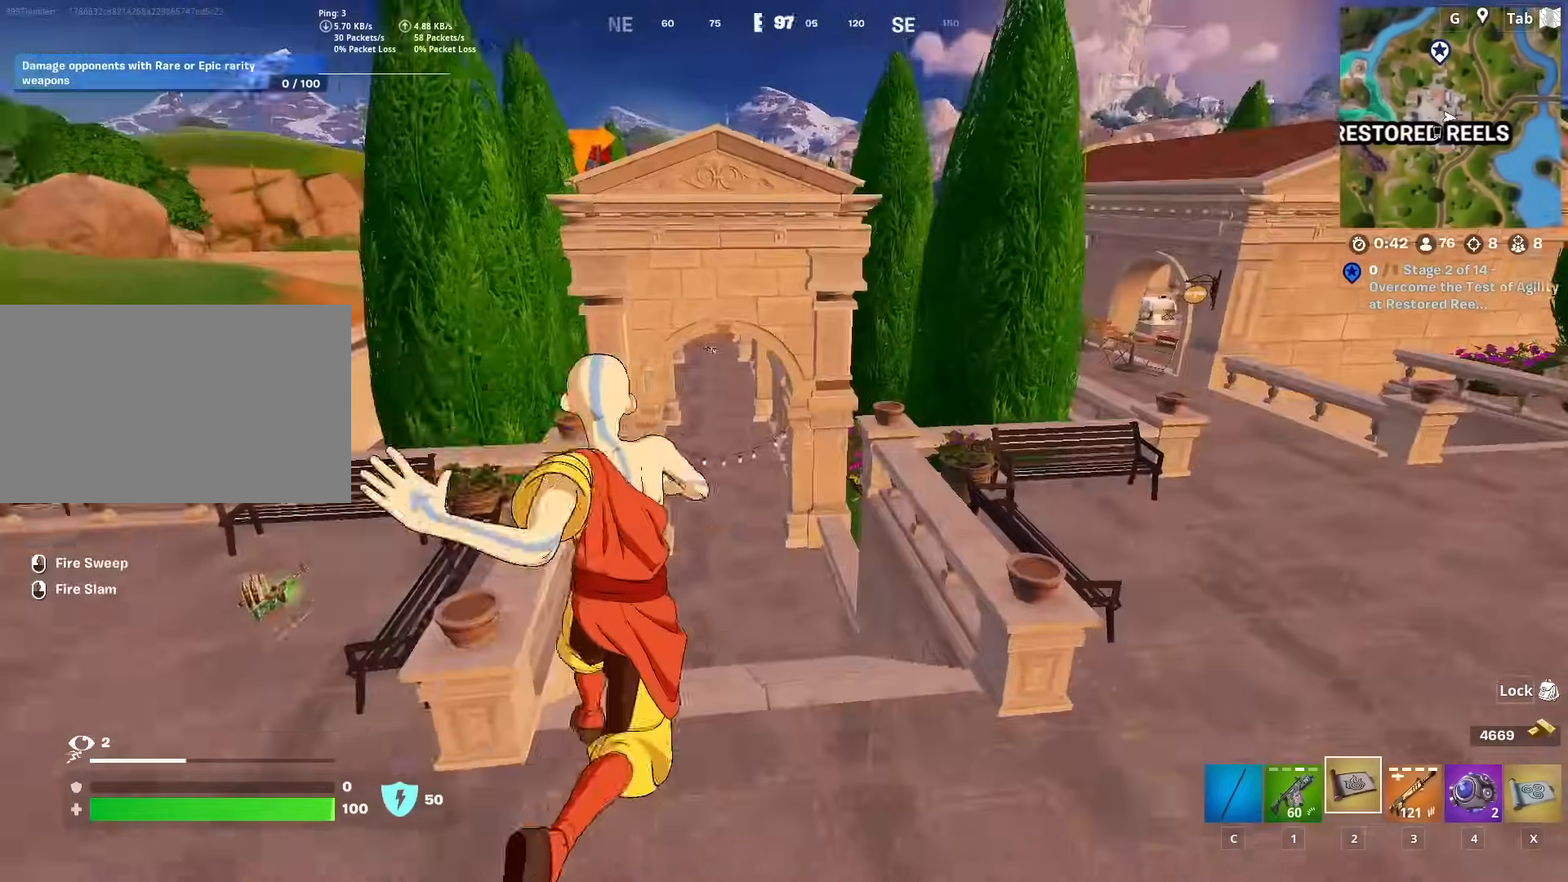
{"keys": ["shift", "w"], "mouse": [], "mouse_move": "left", "events": [[50, "2", "up"], [50, "d", "up"], [234, "shift", "down"]]}
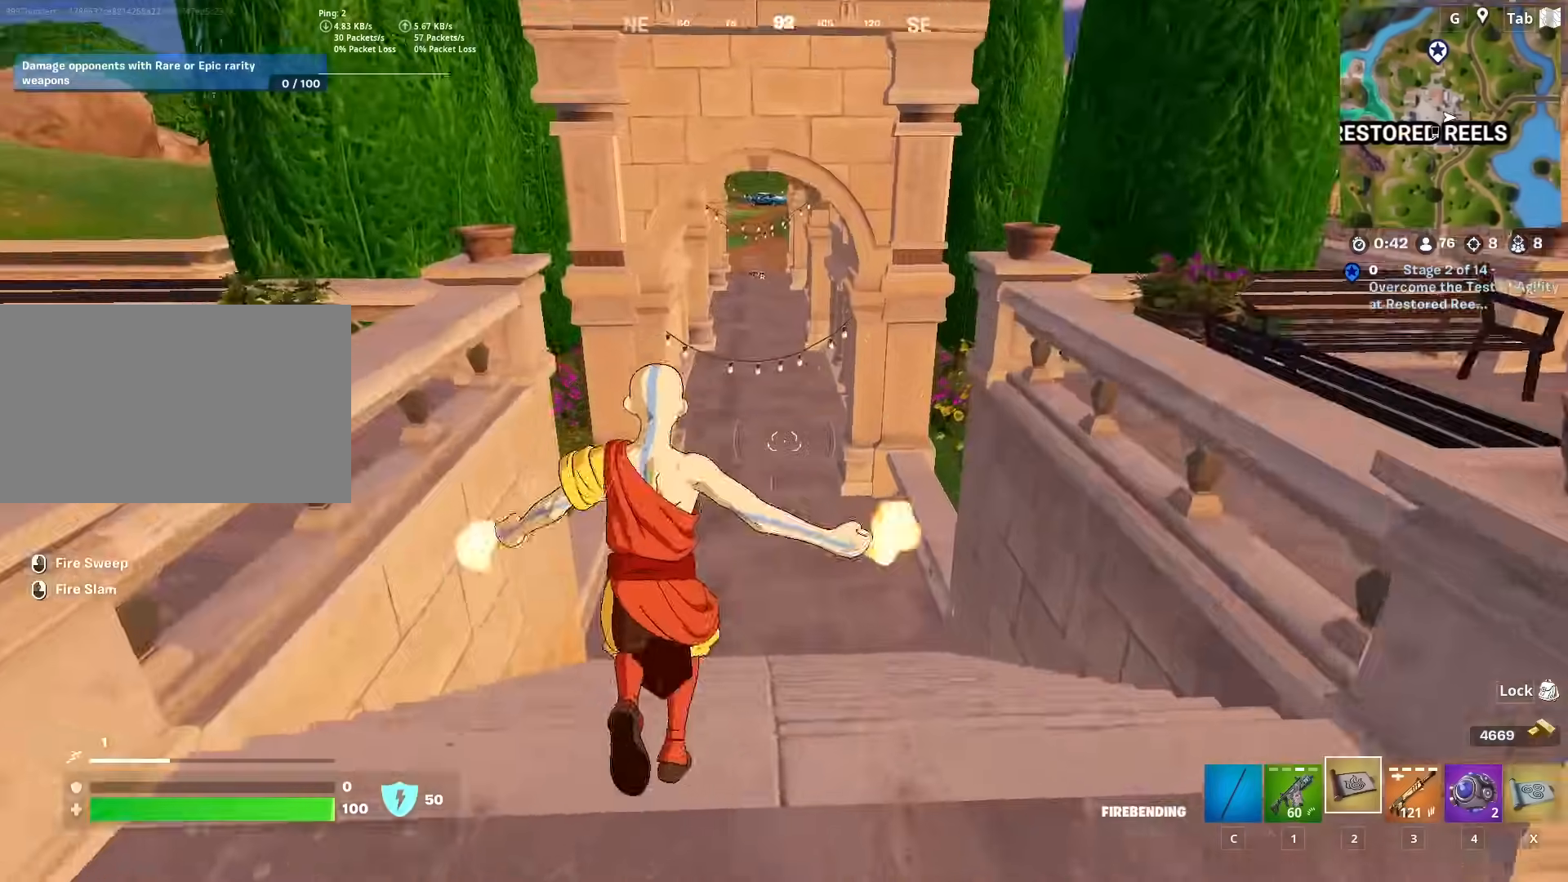
{"keys": ["shift", "w"], "mouse": [], "mouse_move": "still", "events": []}
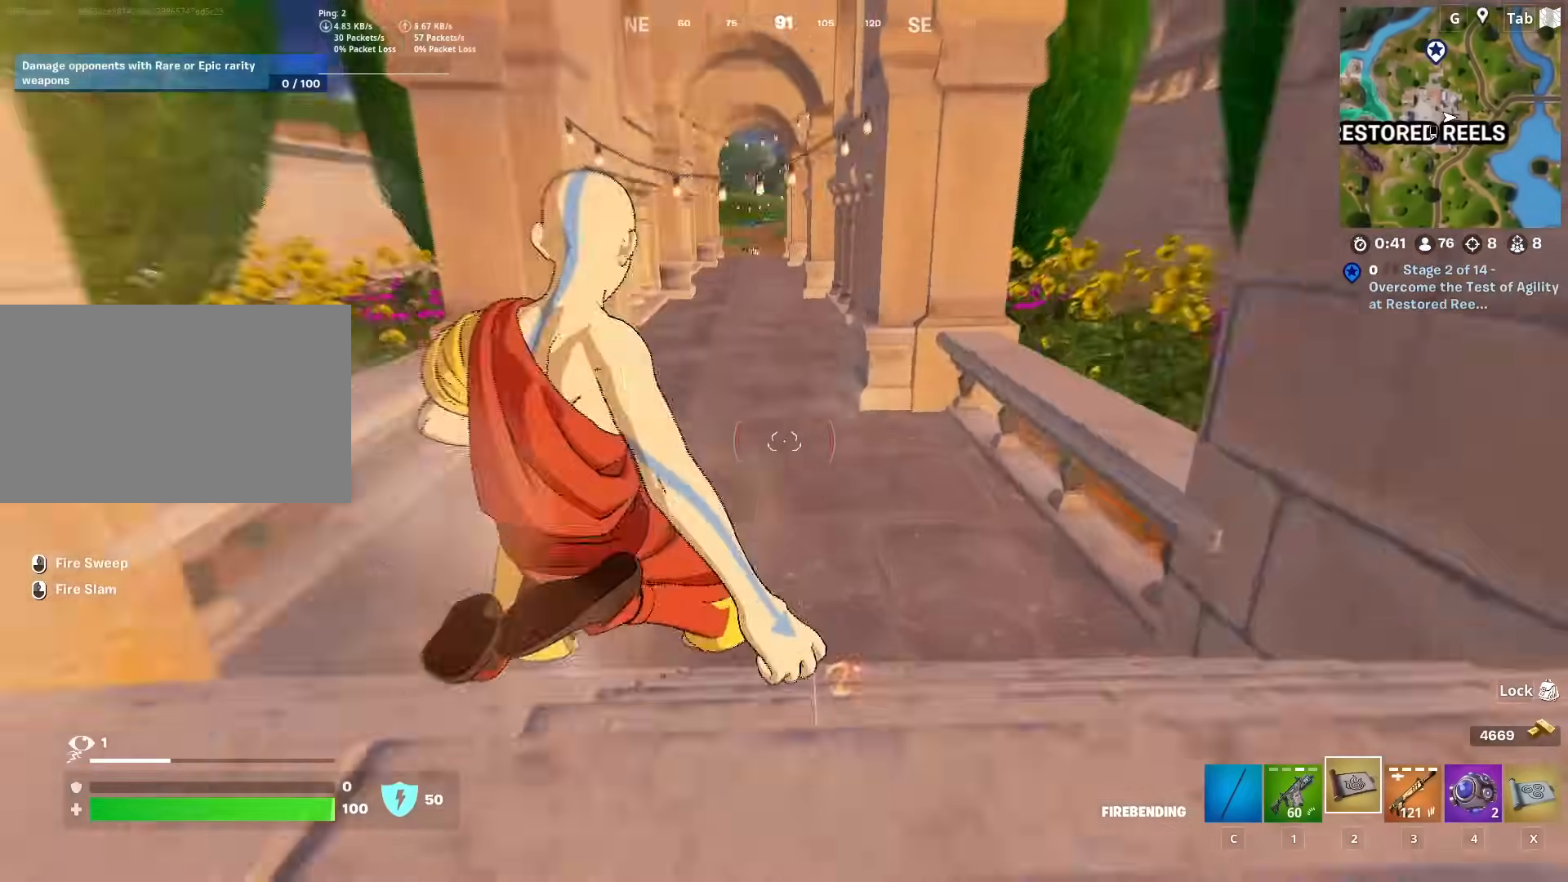
{"keys": ["shift", "w"], "mouse": [], "mouse_move": "still", "events": []}
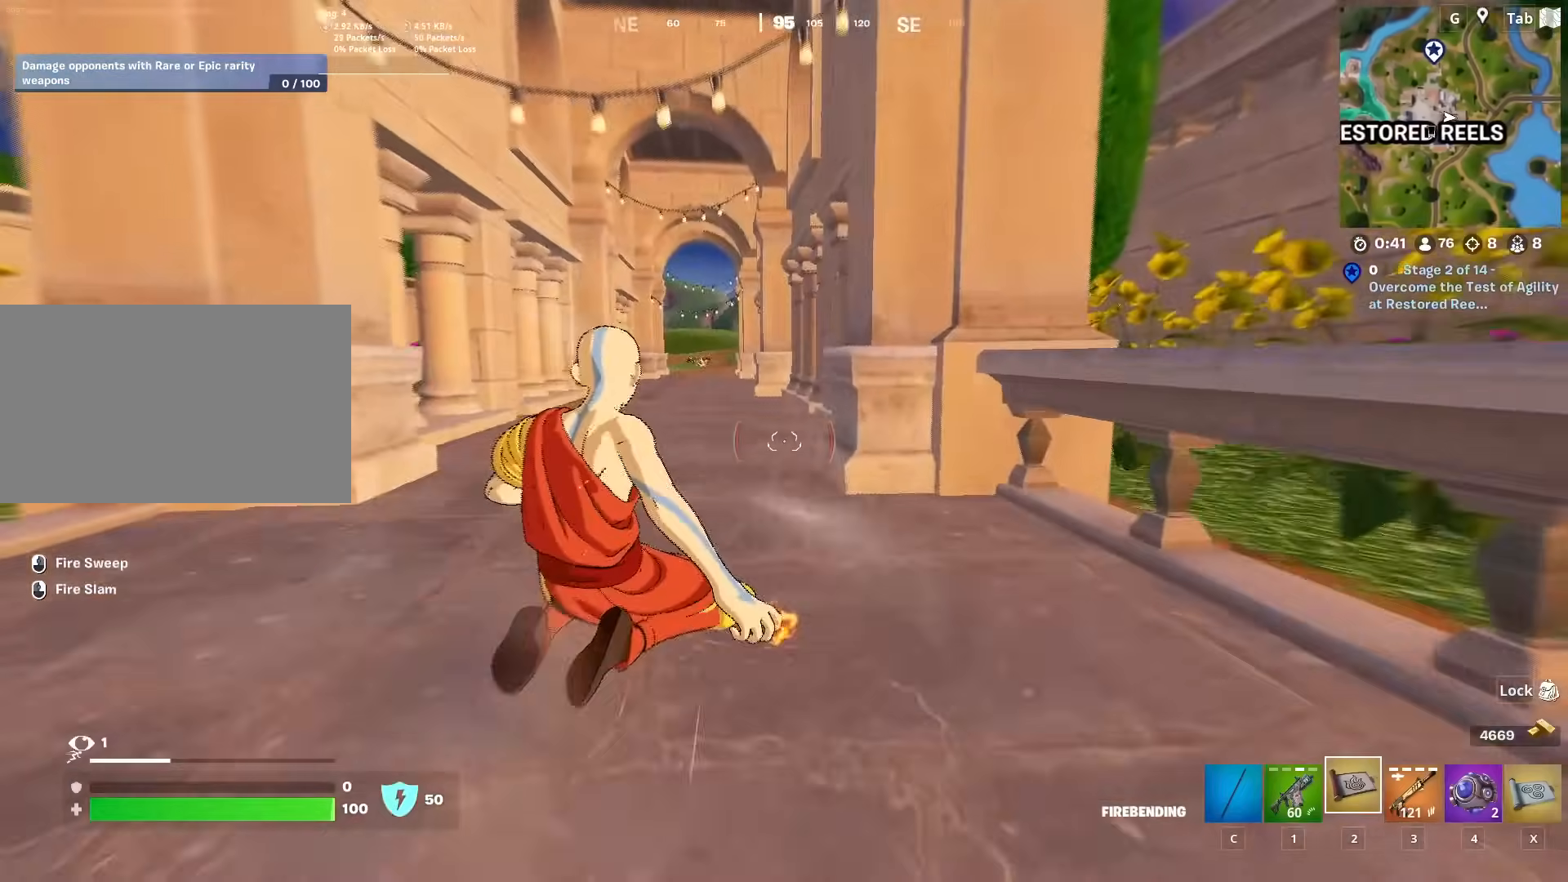
{"keys": ["space", "w"], "mouse": [], "mouse_move": "still", "events": [[283, "shift", "up"], [433, "space", "down"]]}
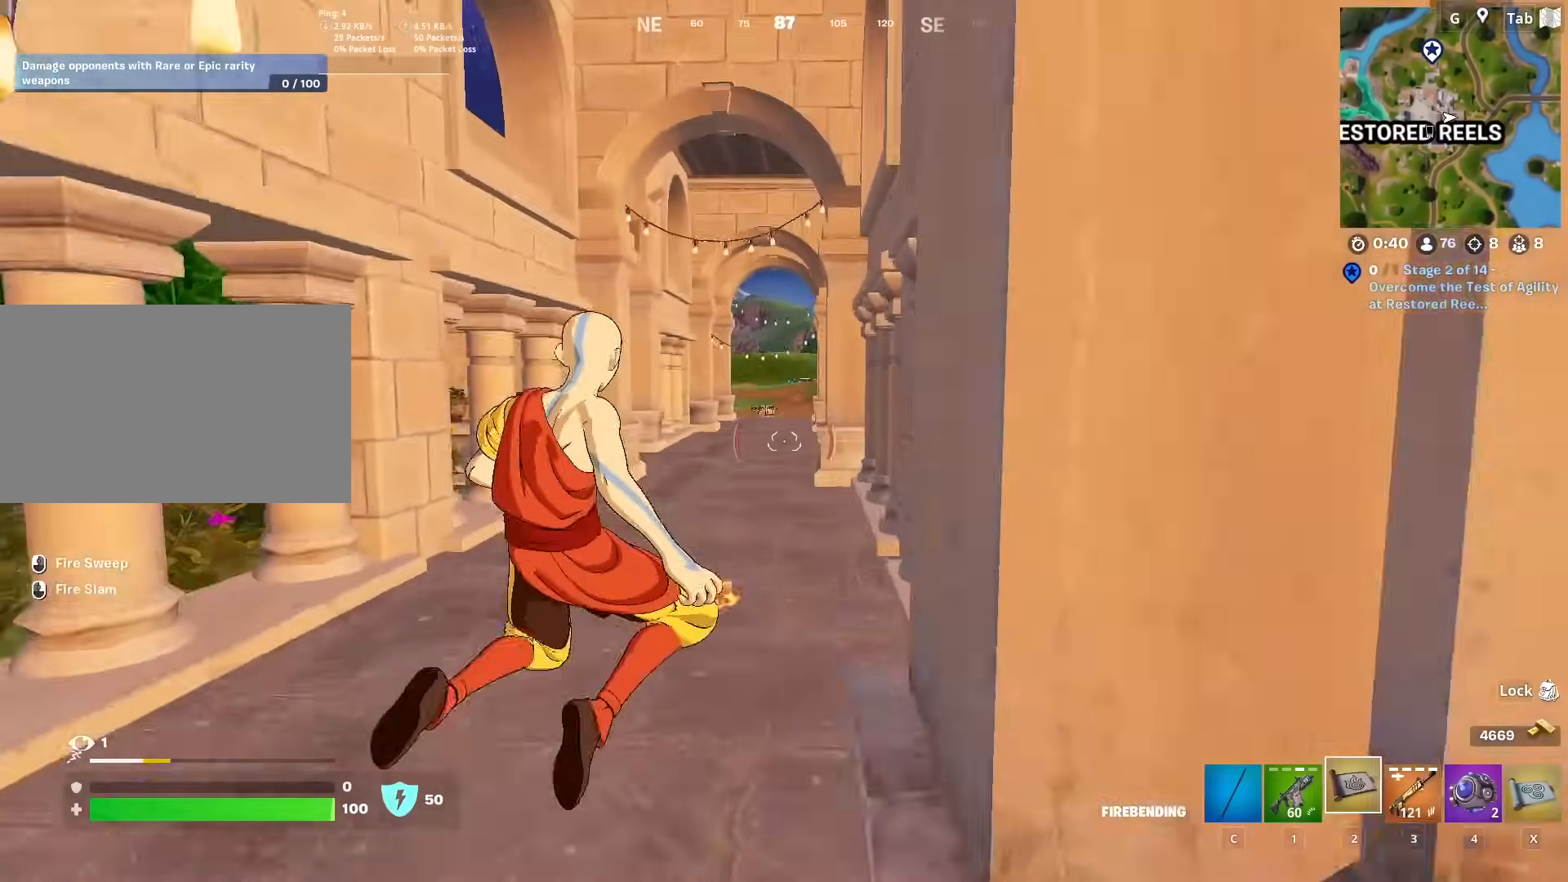
{"keys": ["w"], "mouse": [], "mouse_move": "still", "events": [[67, "x", "down"], [117, "space", "up"], [150, "x", "up"]]}
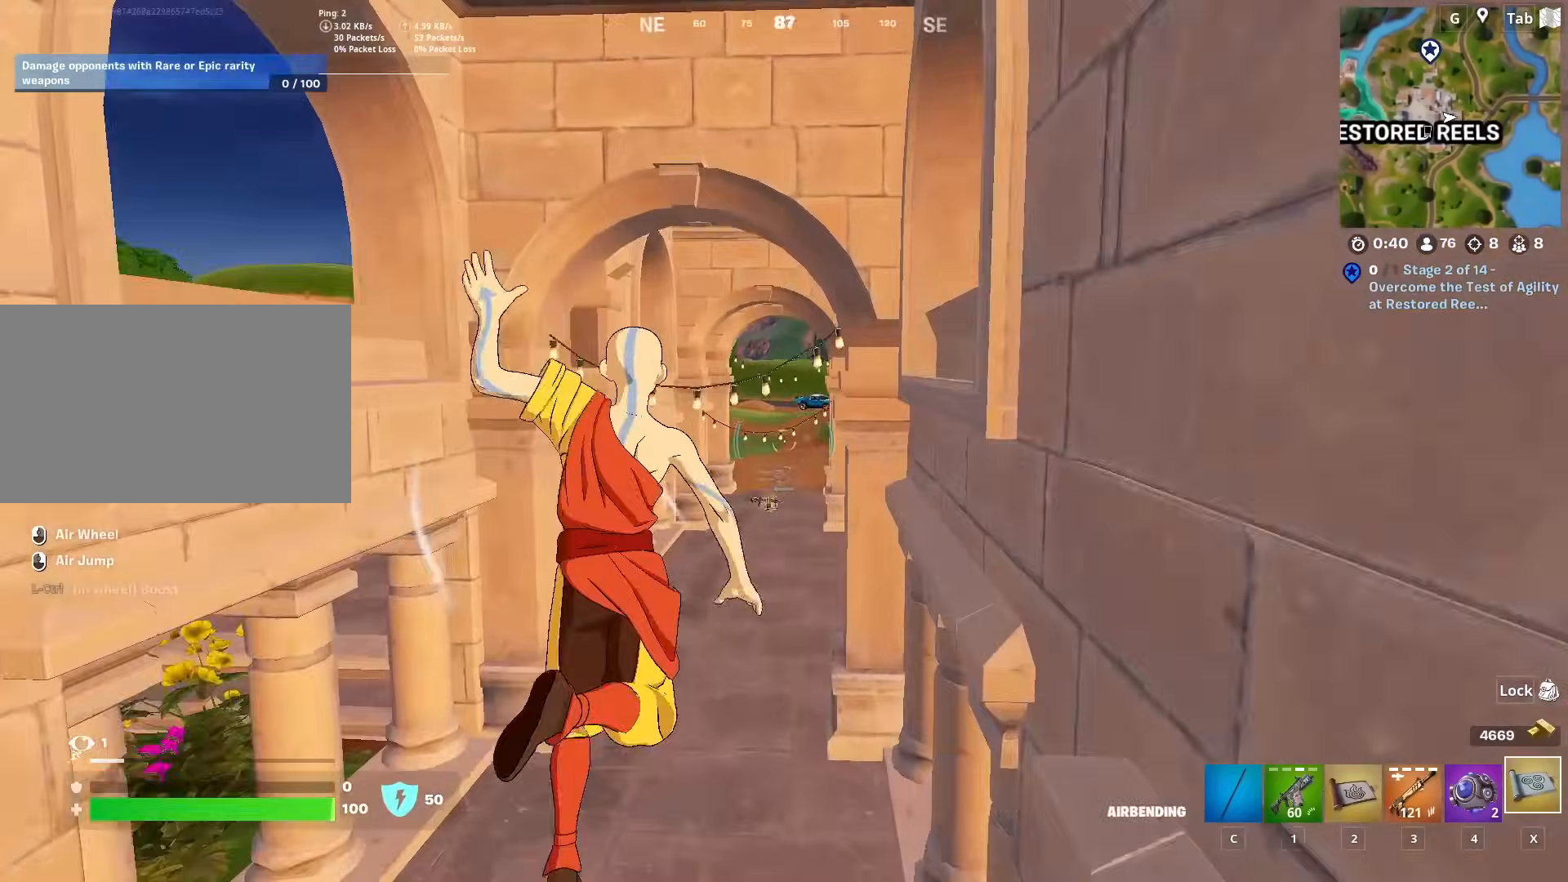
{"keys": ["shift", "w"], "mouse": [], "mouse_move": "still", "events": [[216, "shift", "down"]]}
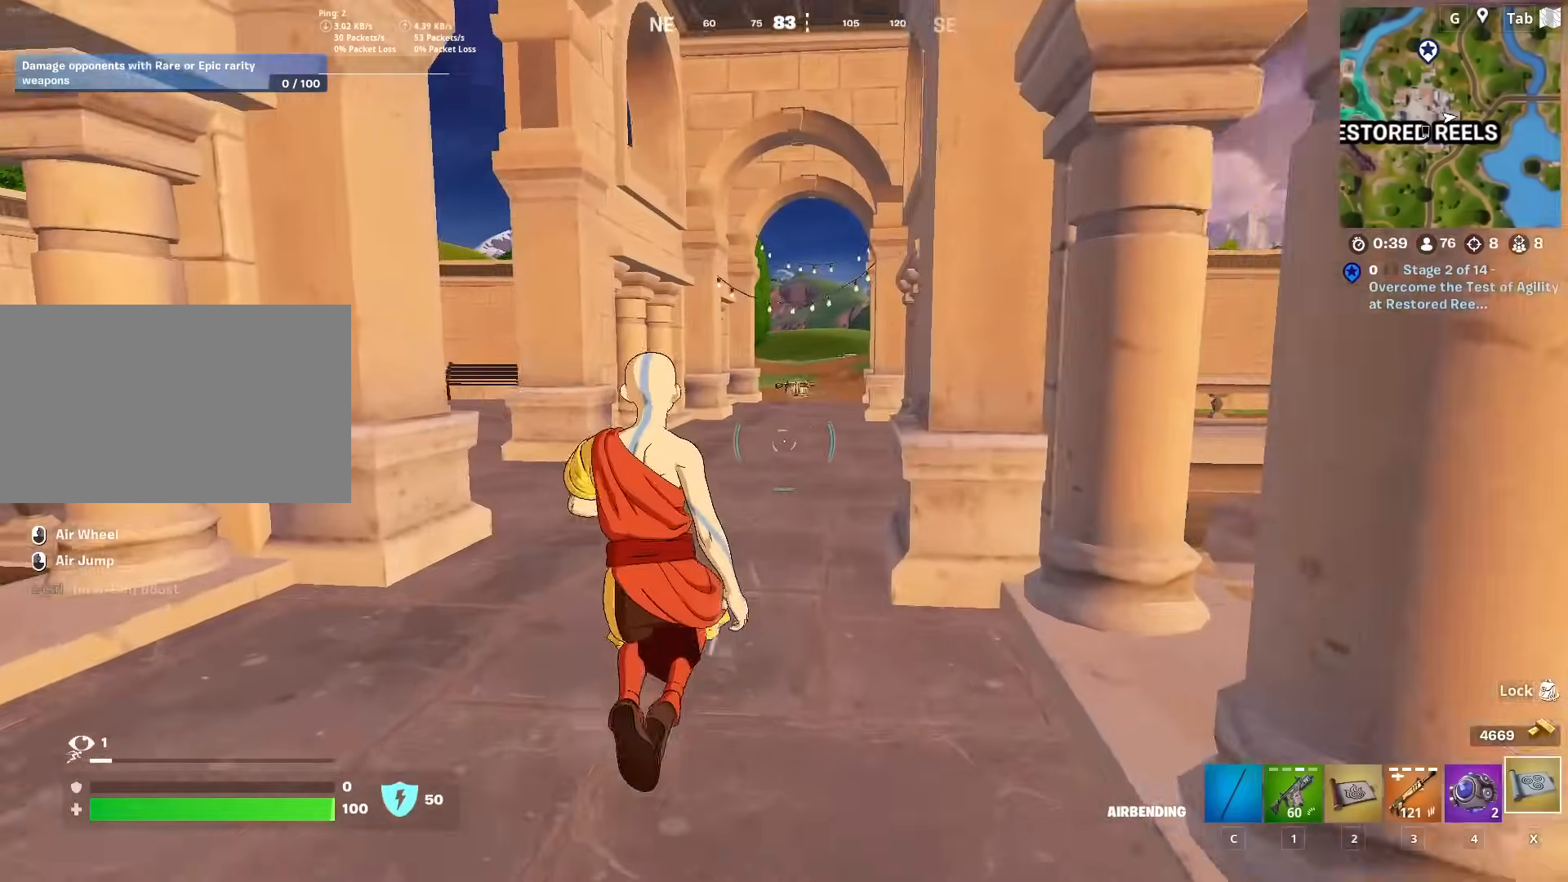
{"keys": ["a", "w"], "mouse": [], "mouse_move": "down", "events": [[83, "space", "down"], [134, "shift", "up"], [317, "space", "up"], [367, "a", "down"]]}
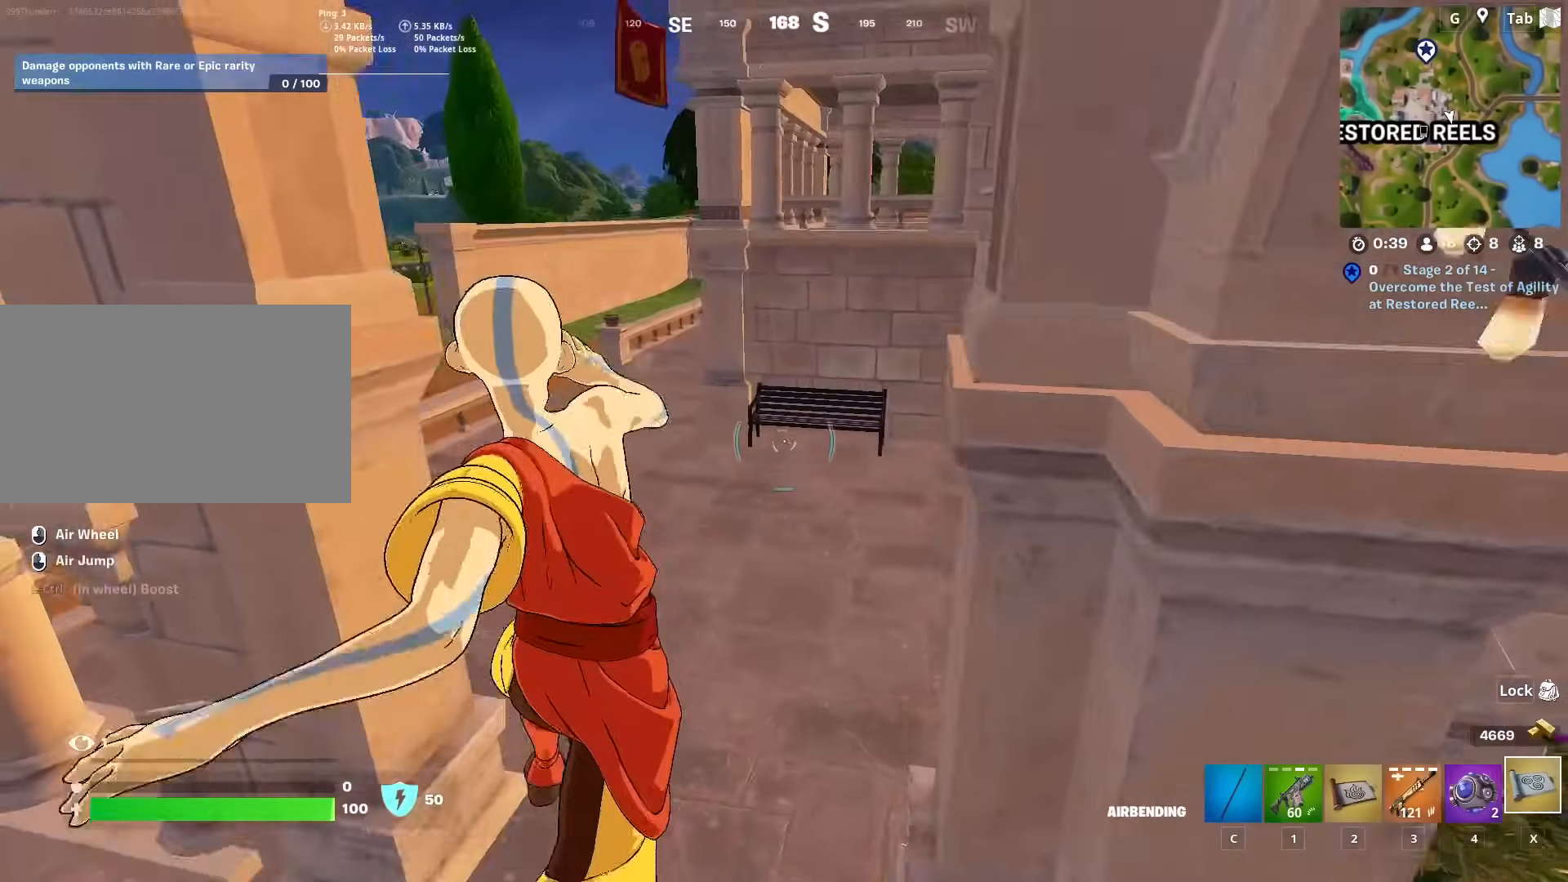
{"keys": ["a"], "mouse": [], "mouse_move": "left", "events": [[166, "w", "up"]]}
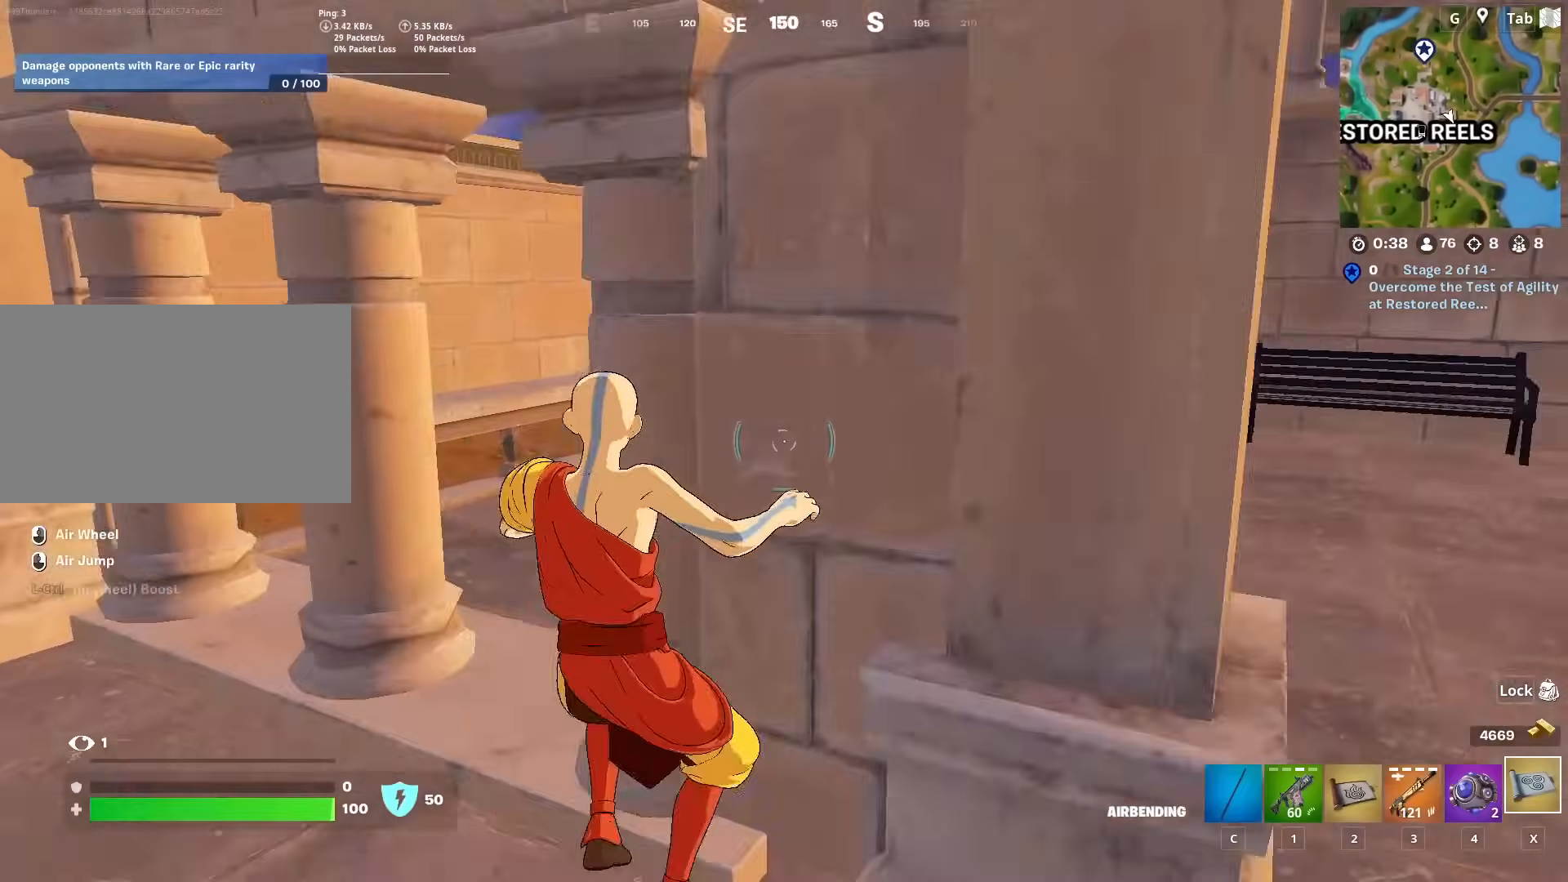
{"keys": ["d", "w"], "mouse": [], "mouse_move": "up-right", "events": [[83, "w", "down"], [450, "d", "down"], [501, "a", "up"]]}
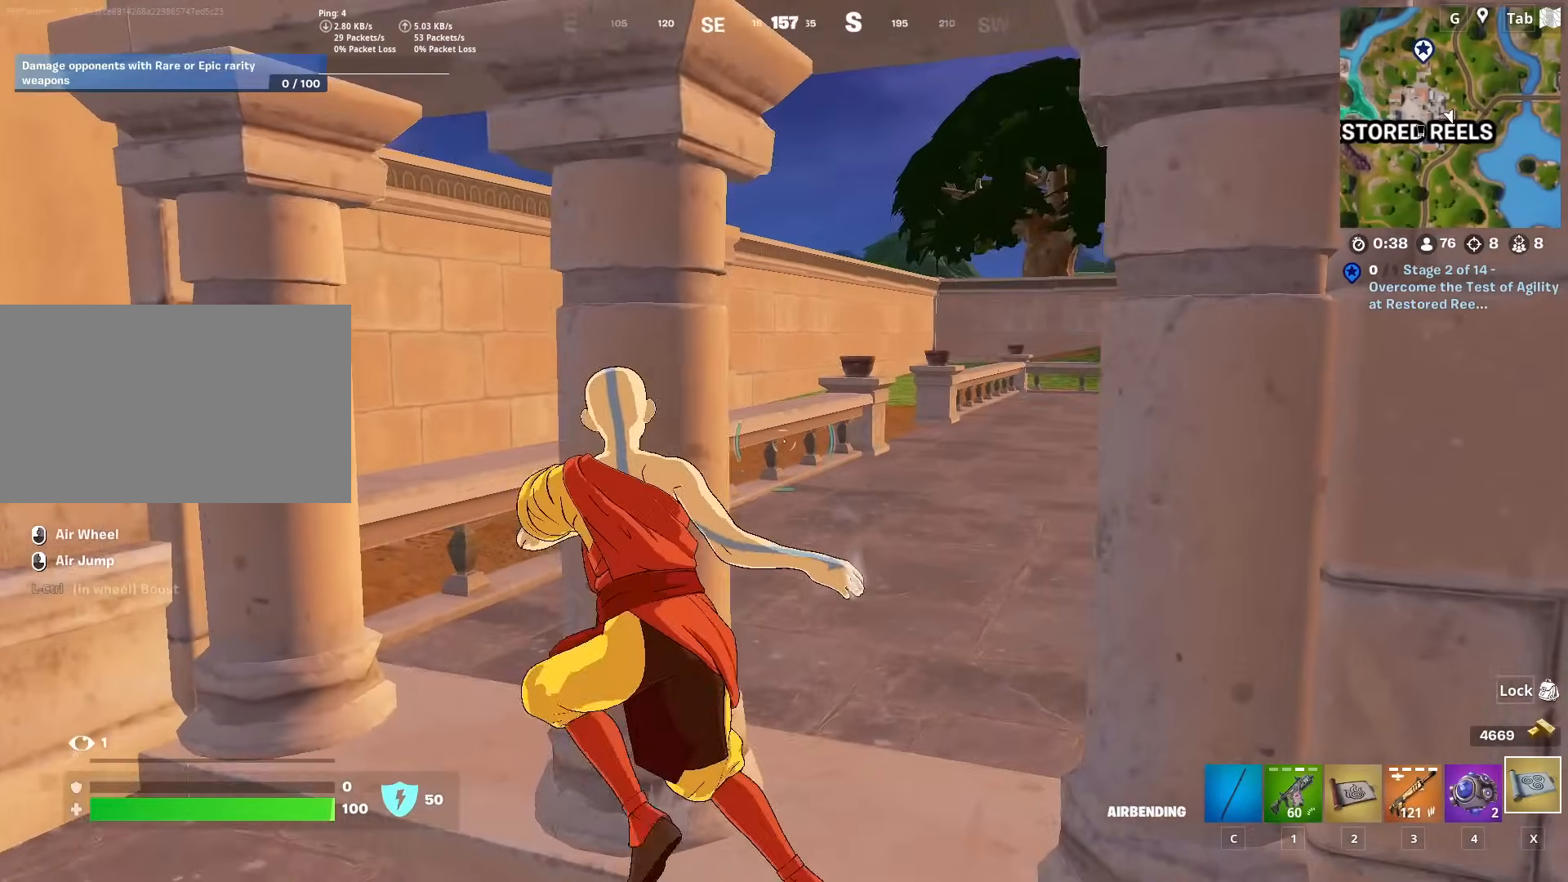
{"keys": ["a", "w"], "mouse": [], "mouse_move": "still", "events": [[233, "a", "down"], [233, "d", "up"]]}
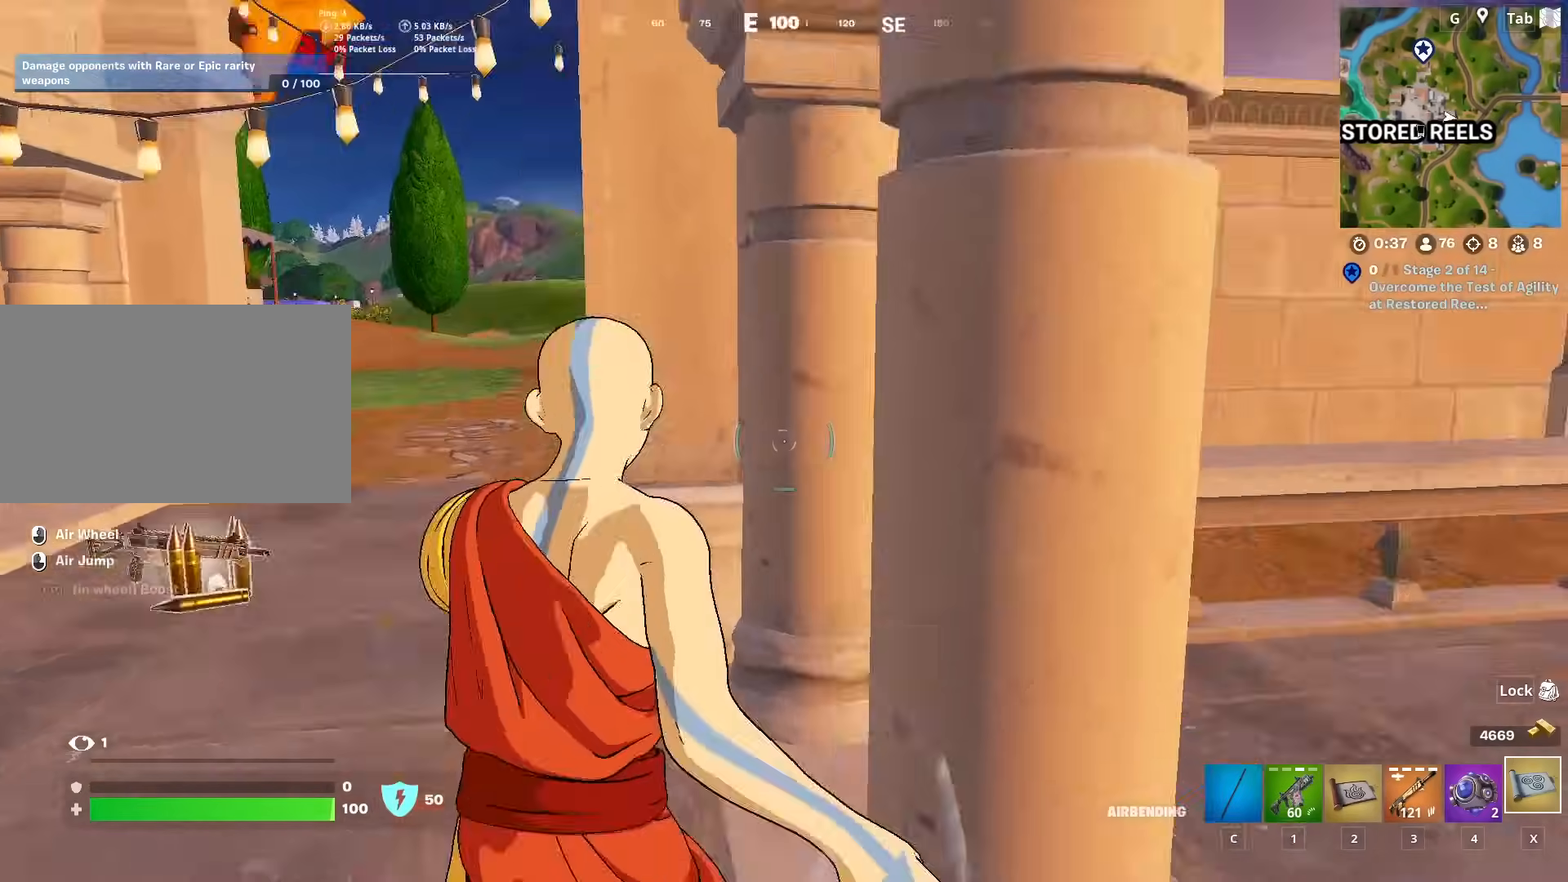
{"keys": ["w"], "mouse": [], "mouse_move": "still", "events": [[17, "a", "up"], [67, "a", "down"], [434, "a", "up"]]}
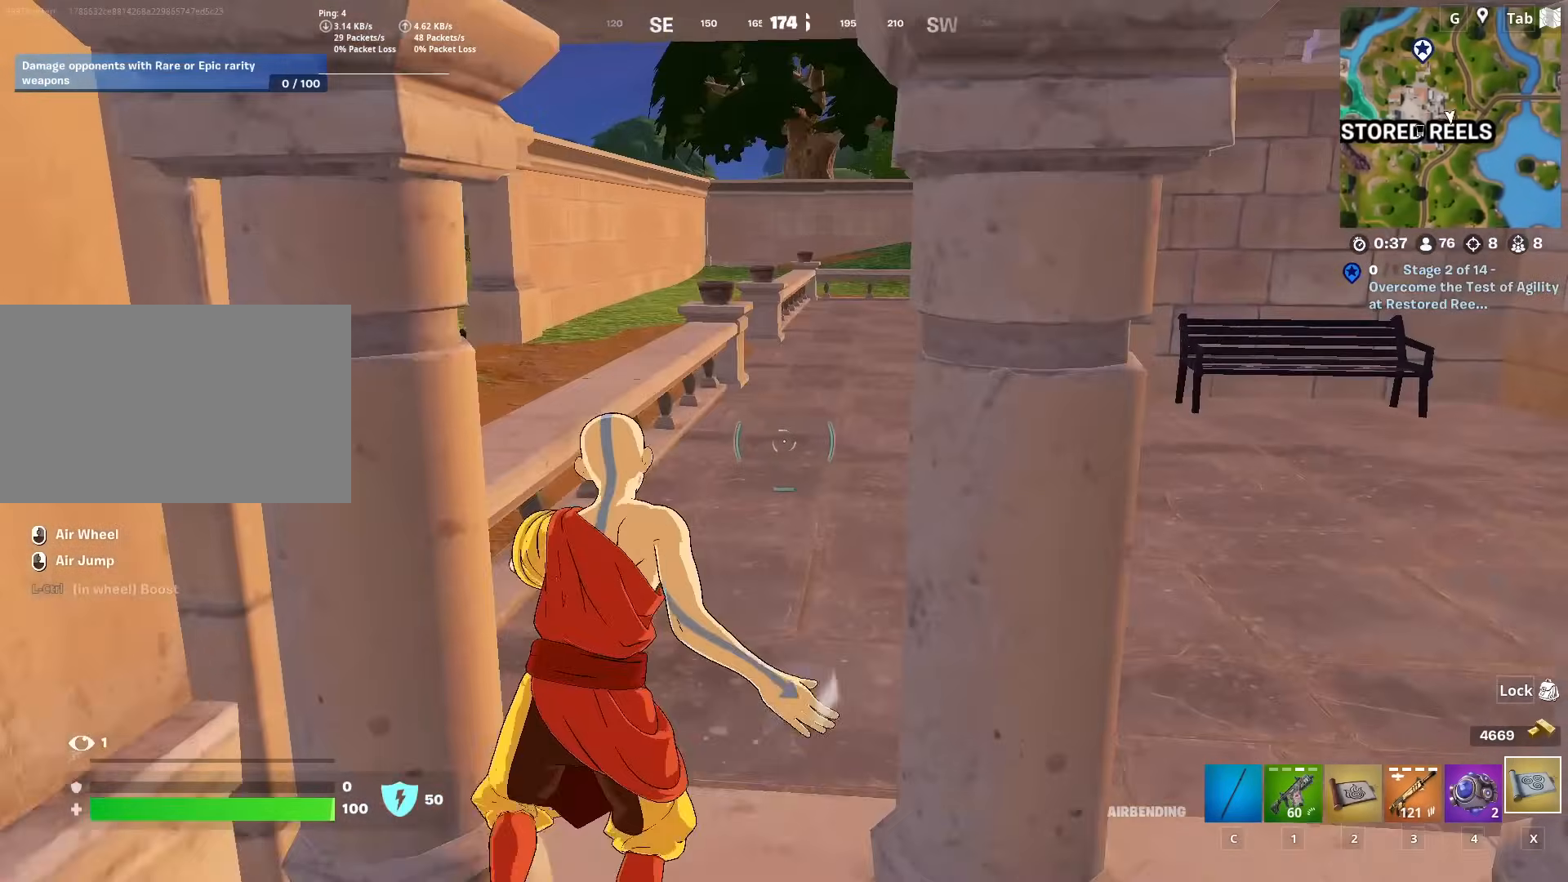
{"keys": ["a", "w"], "mouse": [], "mouse_move": "left", "events": [[367, "a", "down"]]}
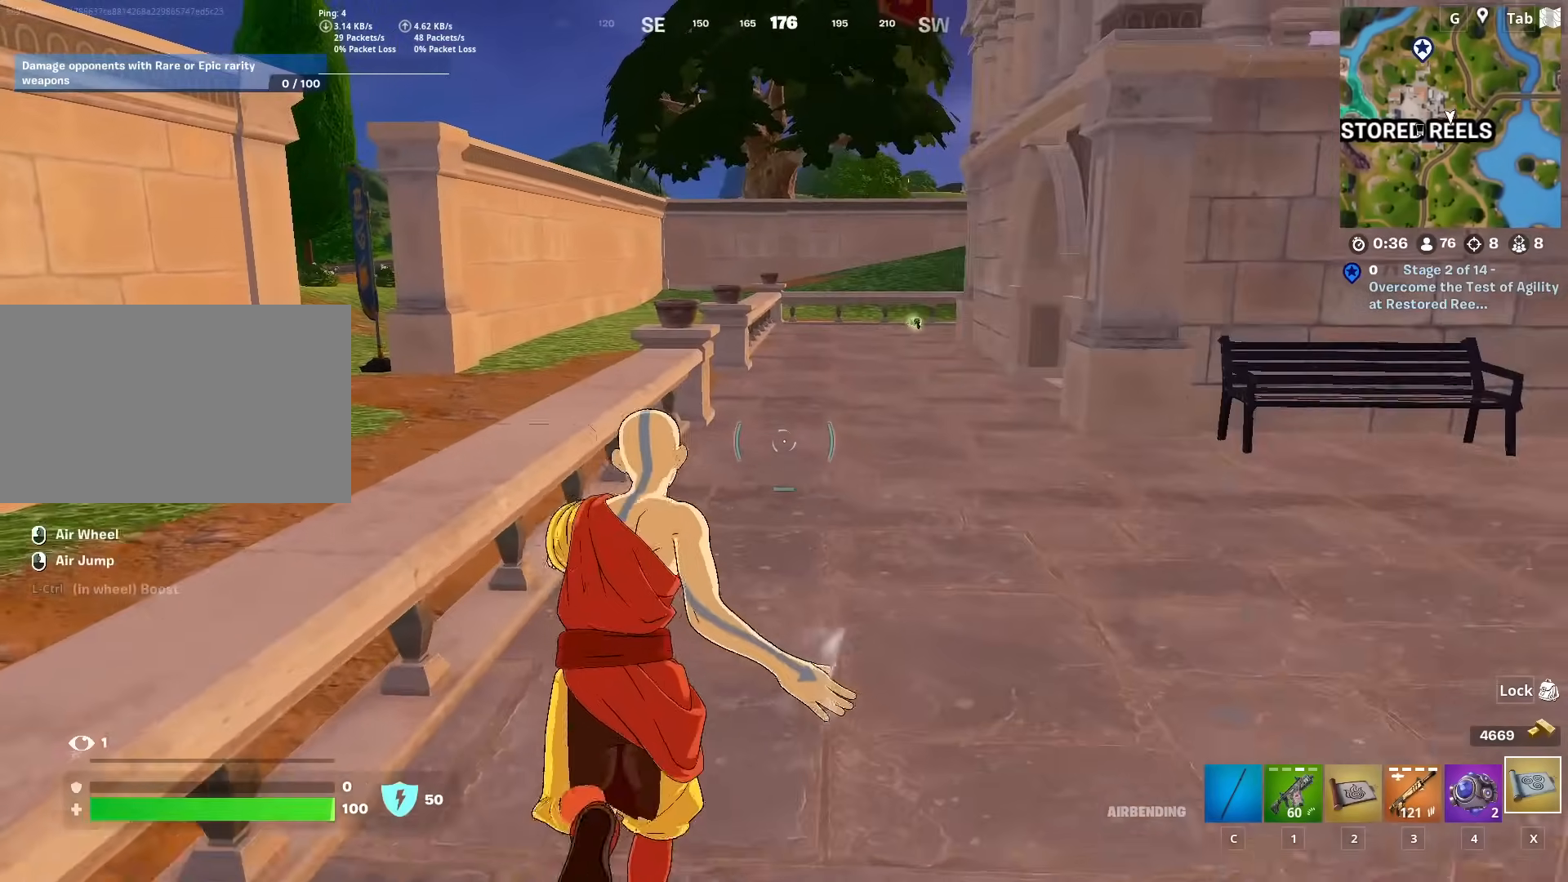
{"keys": ["a", "w"], "mouse": [], "mouse_move": "still", "events": [[67, "space", "down"], [284, "space", "up"]]}
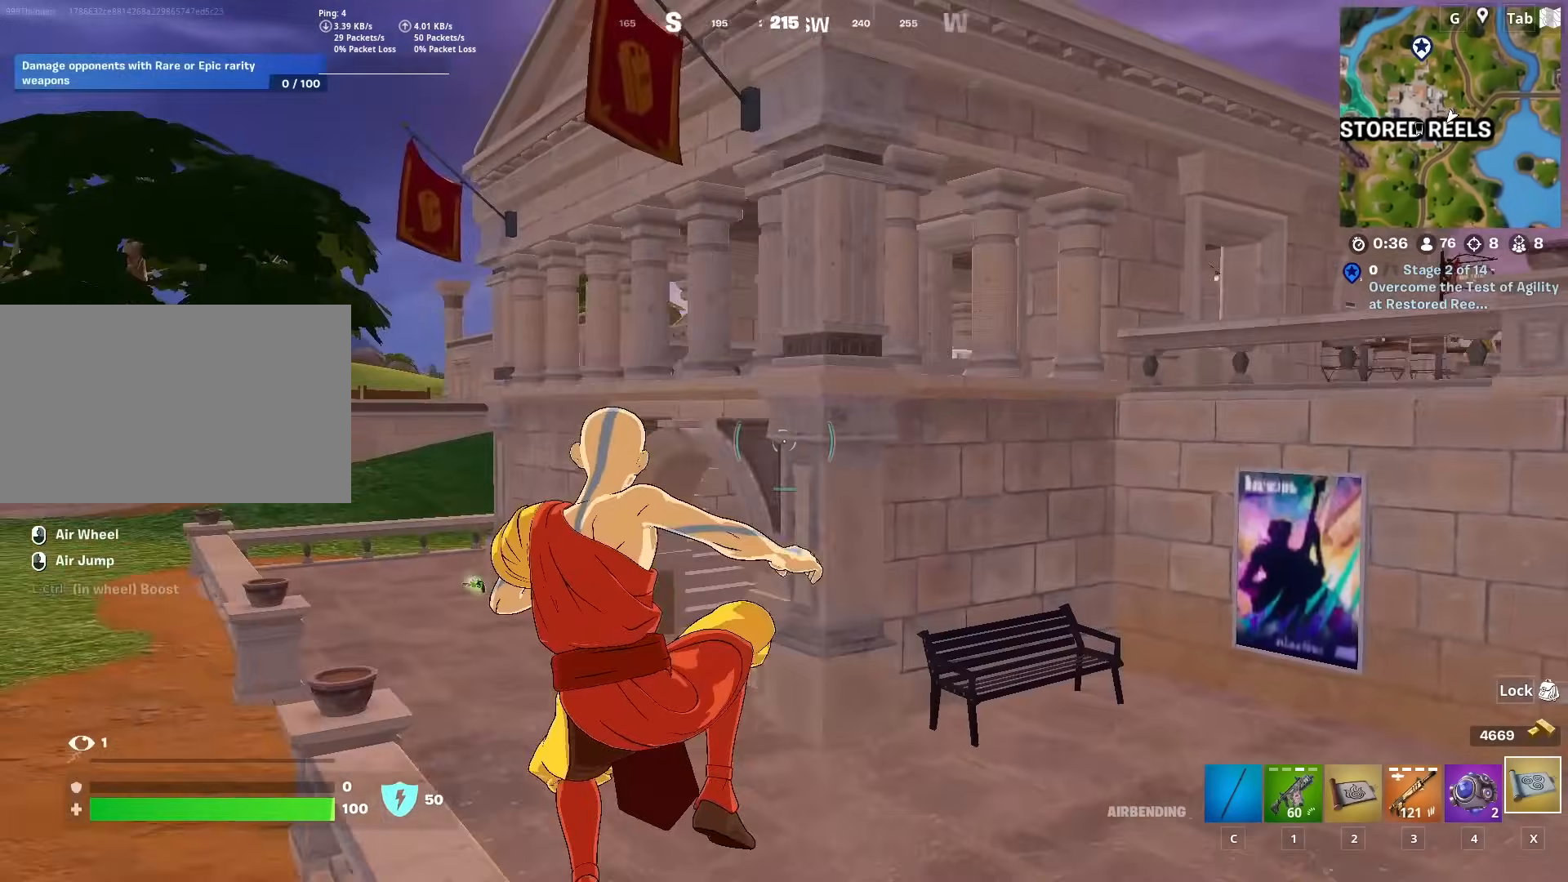
{"keys": ["d", "w"], "mouse": [], "mouse_move": "still", "events": [[250, "a", "up"], [484, "d", "down"]]}
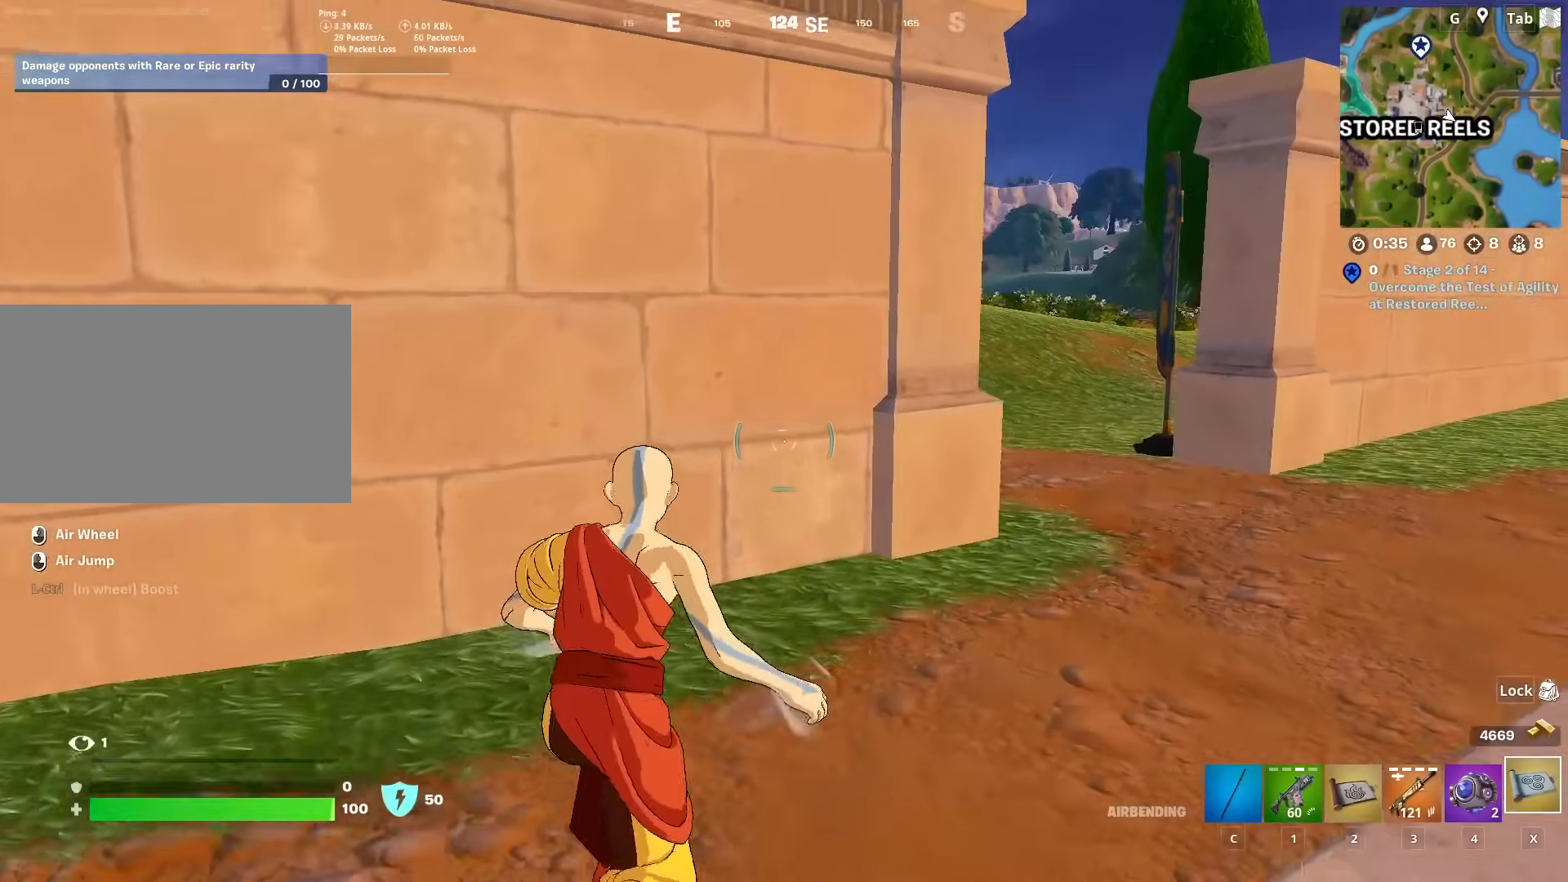
{"keys": ["d", "w"], "mouse": [], "mouse_move": "still", "events": []}
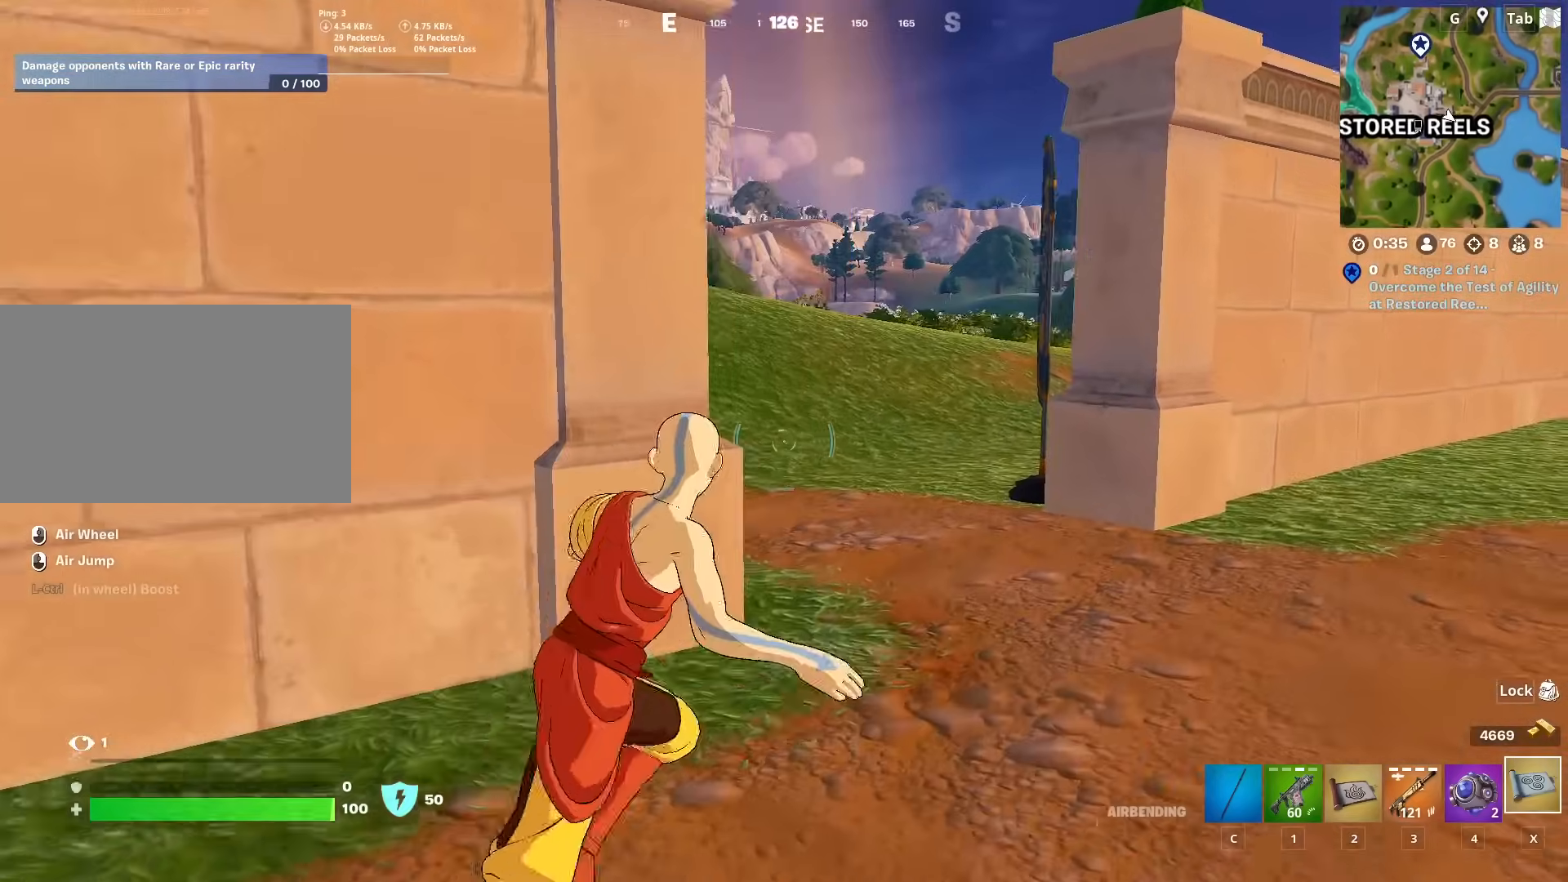
{"keys": ["a", "w"], "mouse": ["left"], "mouse_move": "down", "events": [[50, "d", "up"], [50, "space", "down"], [233, "space", "up"], [283, "a", "down"], [417, "mouse_left", "down"]]}
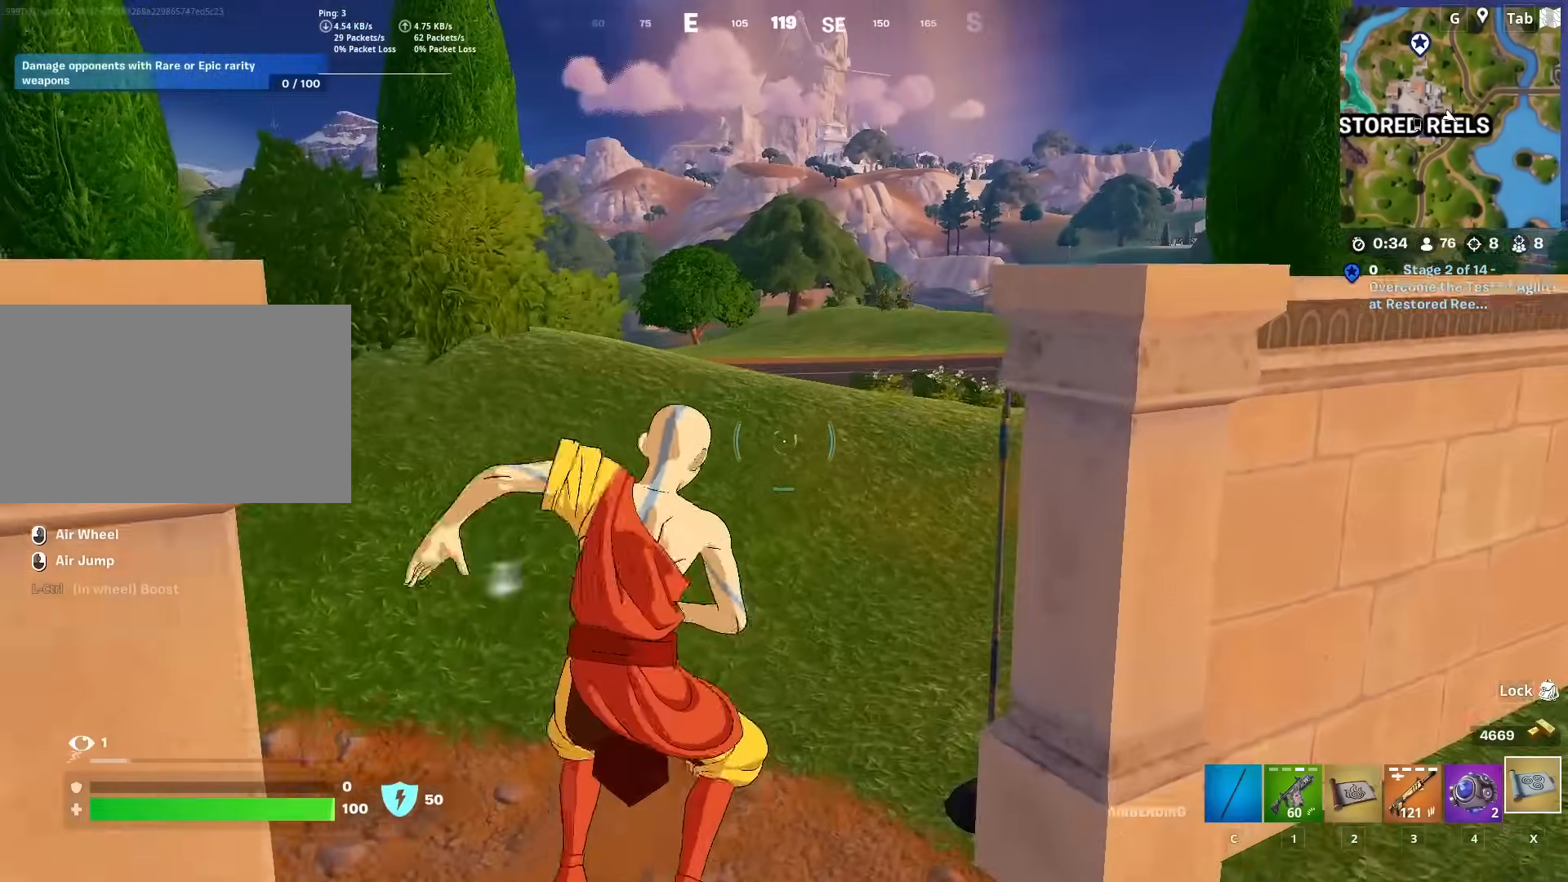
{"keys": ["d", "w"], "mouse": [], "mouse_move": "still", "events": [[100, "mouse_left", "up"], [401, "a", "up"], [484, "d", "down"]]}
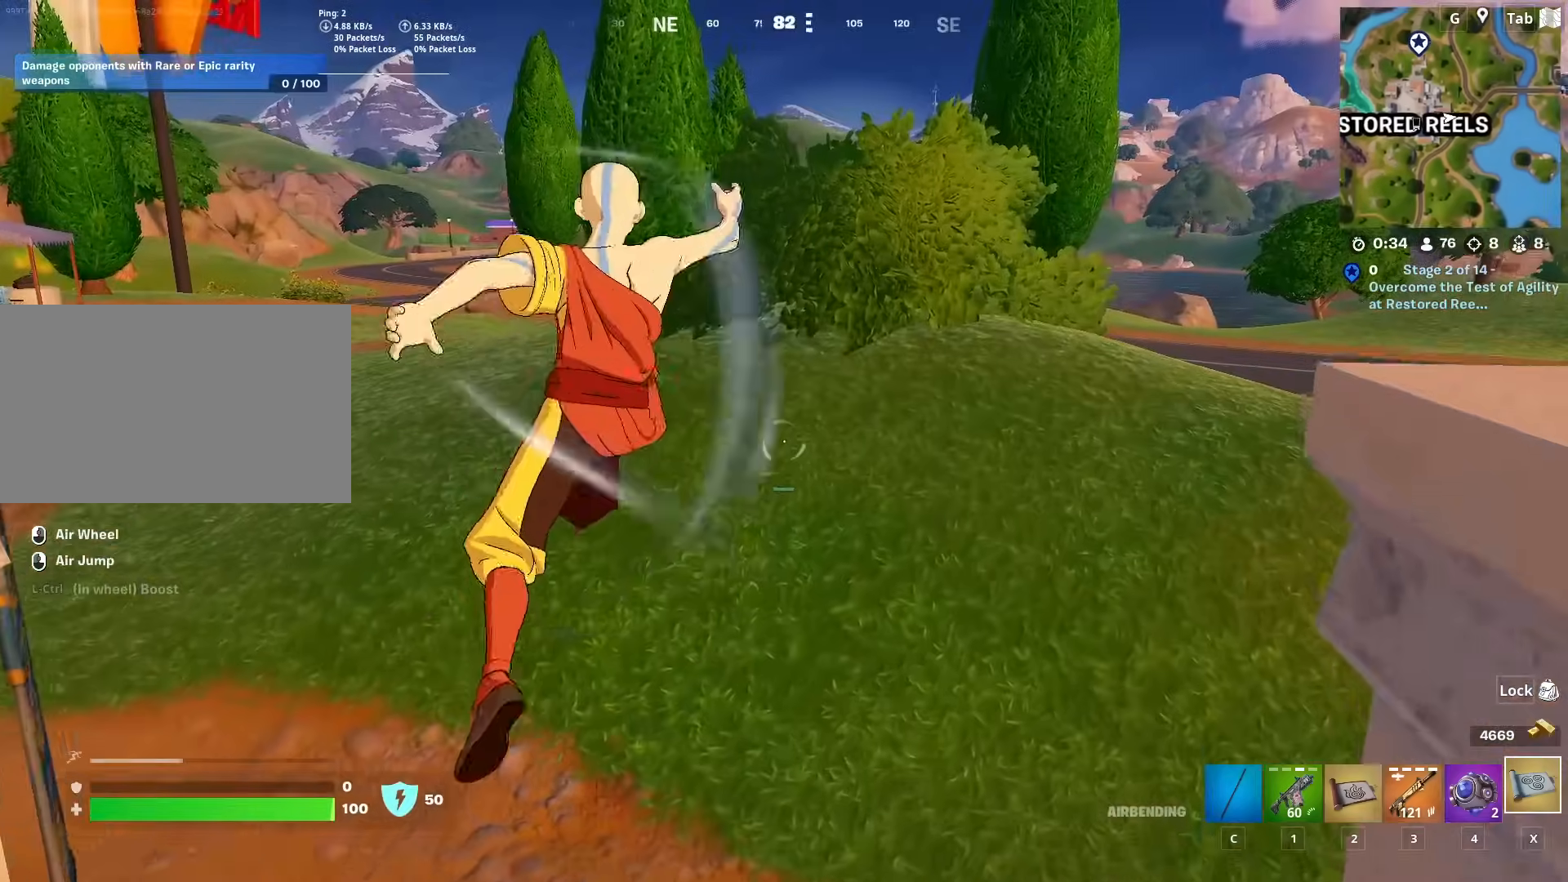
{"keys": ["d", "w"], "mouse": [], "mouse_move": "up", "events": []}
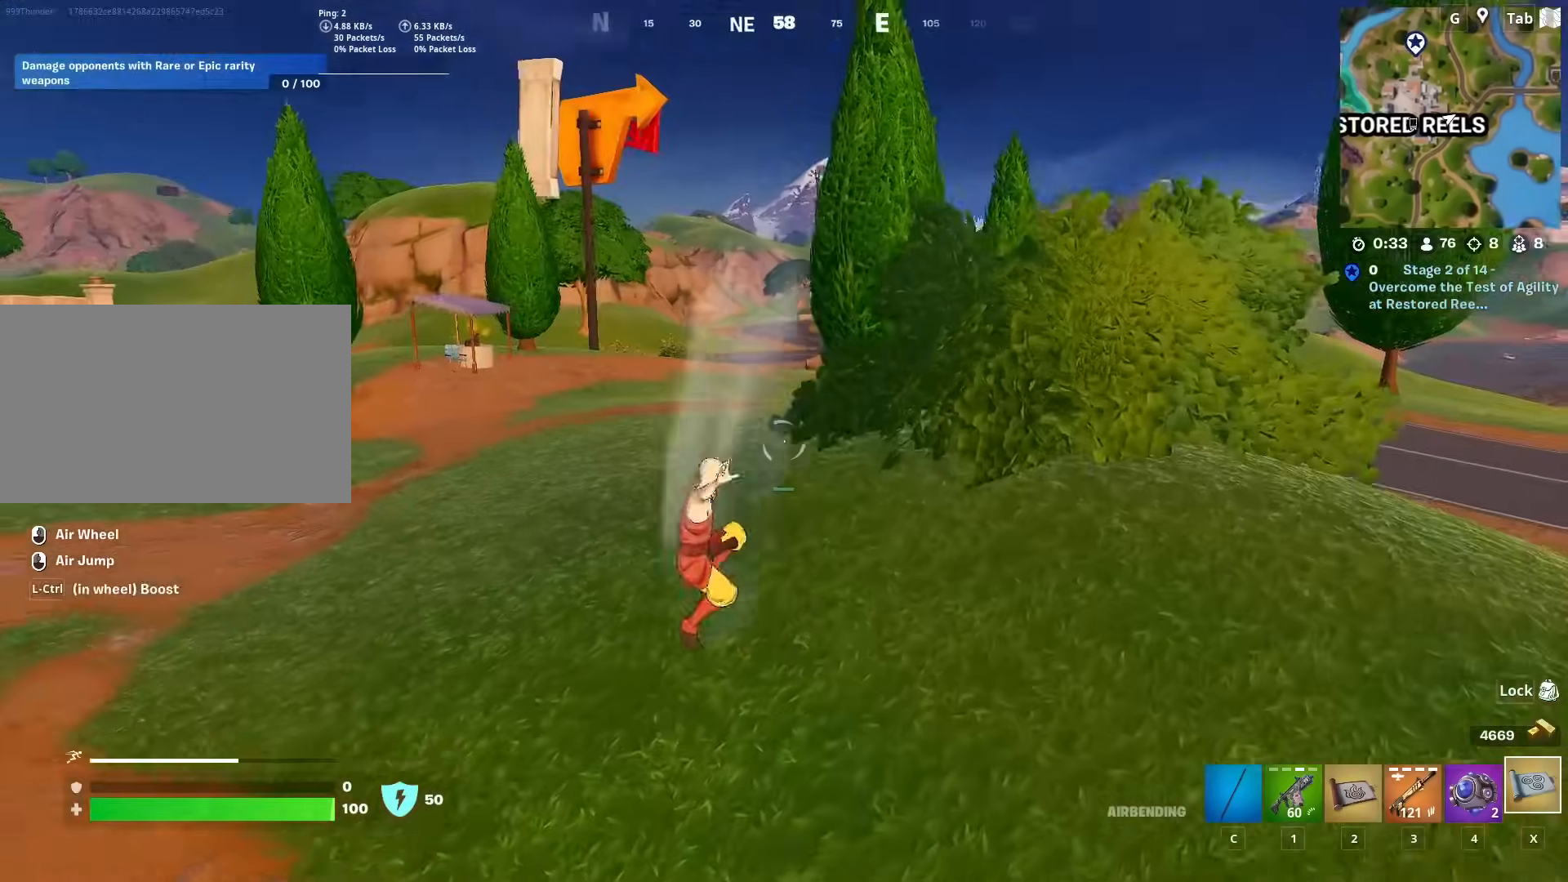
{"keys": ["d", "w"], "mouse": [], "mouse_move": "left", "events": []}
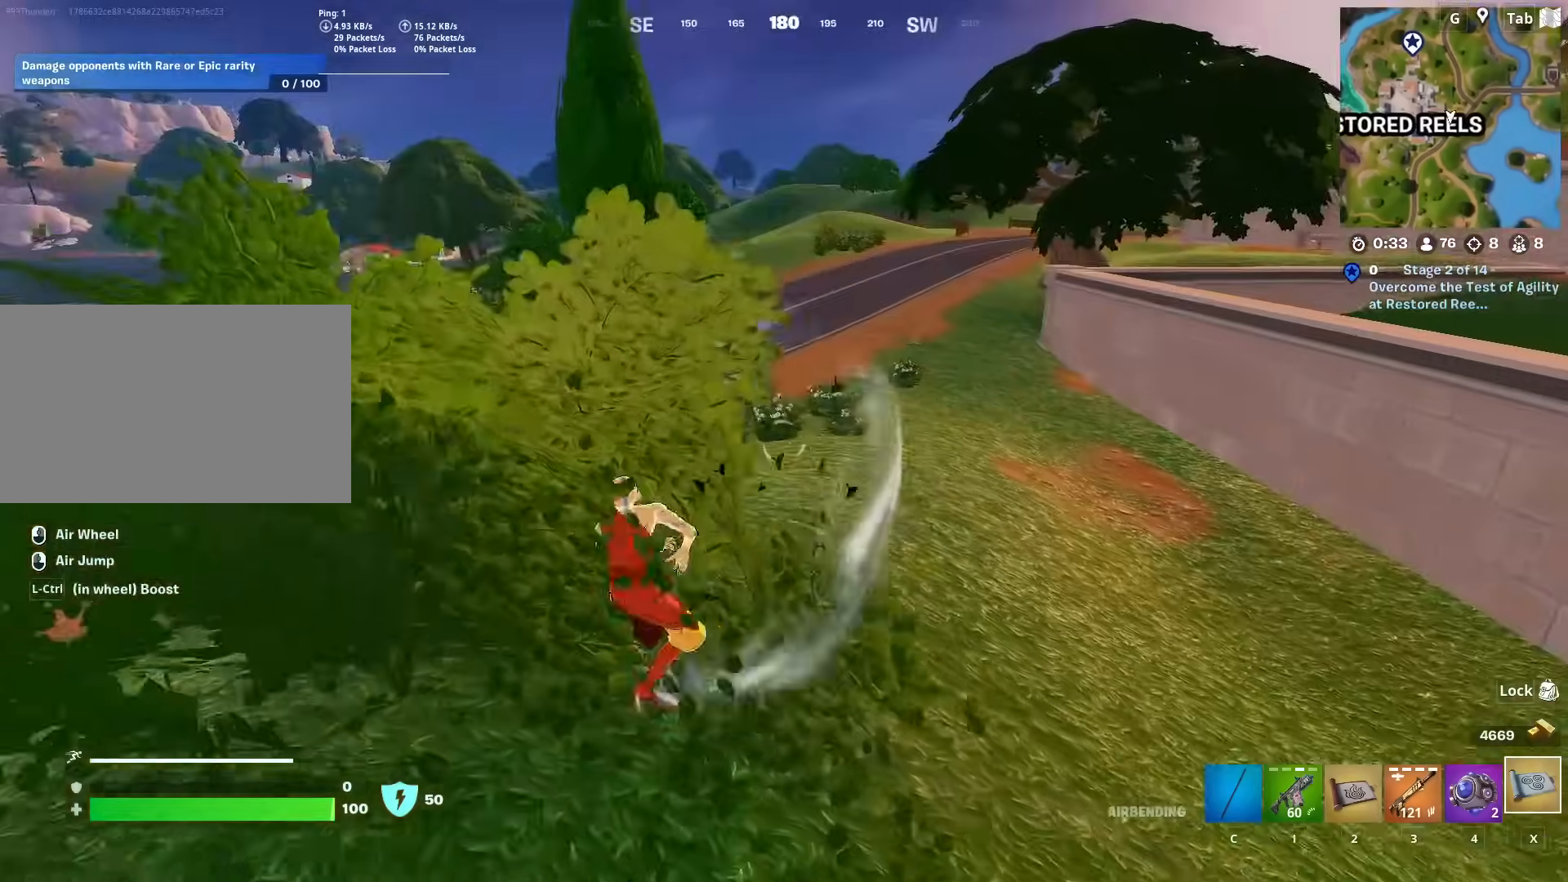
{"keys": ["d", "w"], "mouse": [], "mouse_move": "left", "events": [[67, "d", "up"], [350, "d", "down"]]}
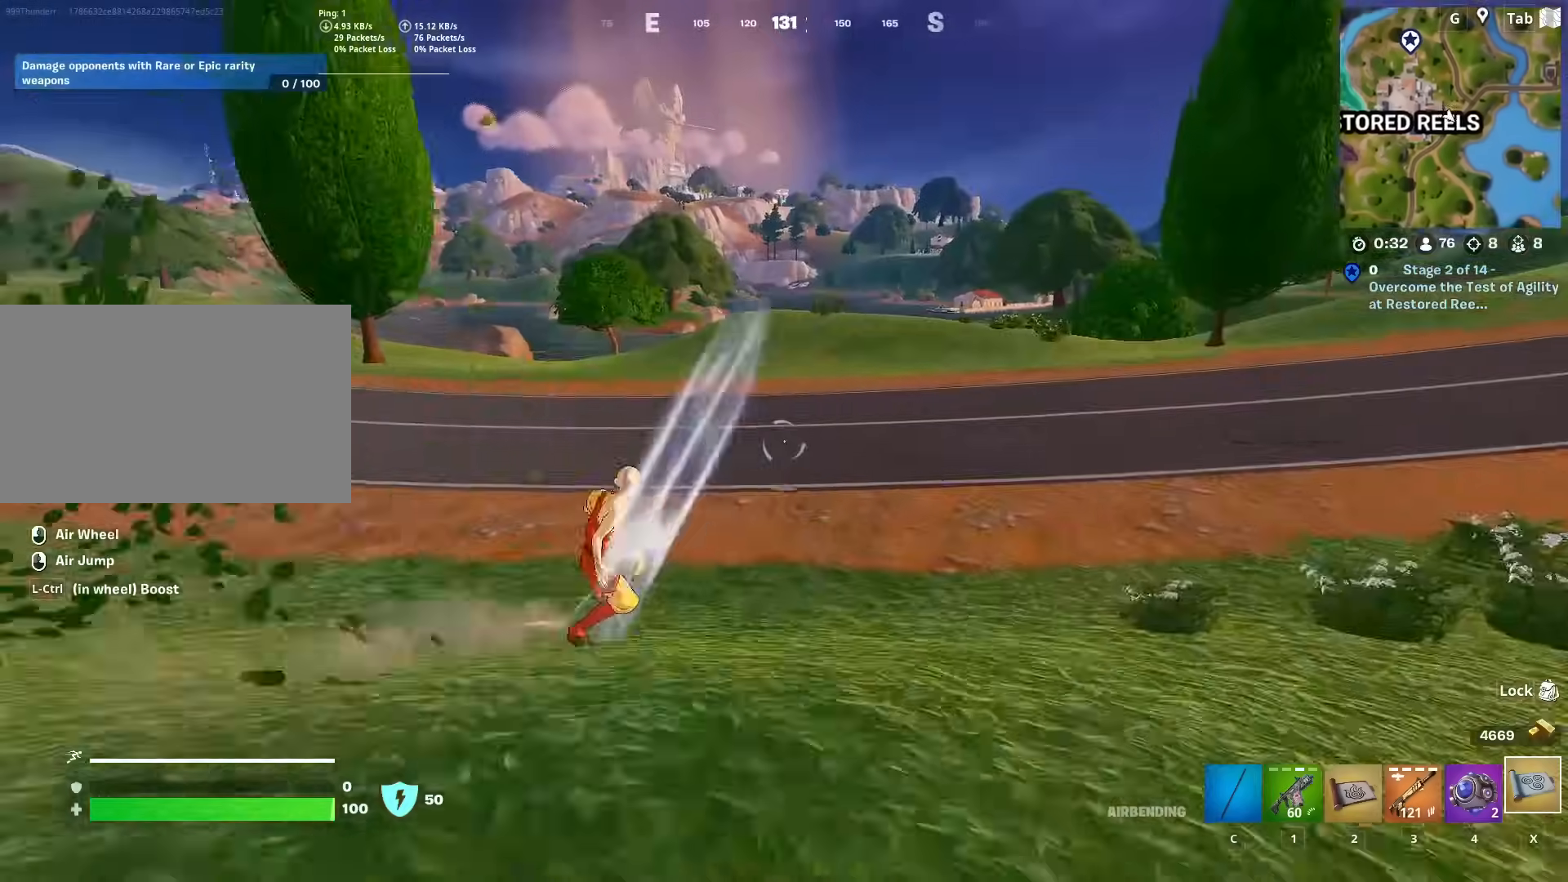
{"keys": ["d", "w"], "mouse": [], "mouse_move": "still", "events": []}
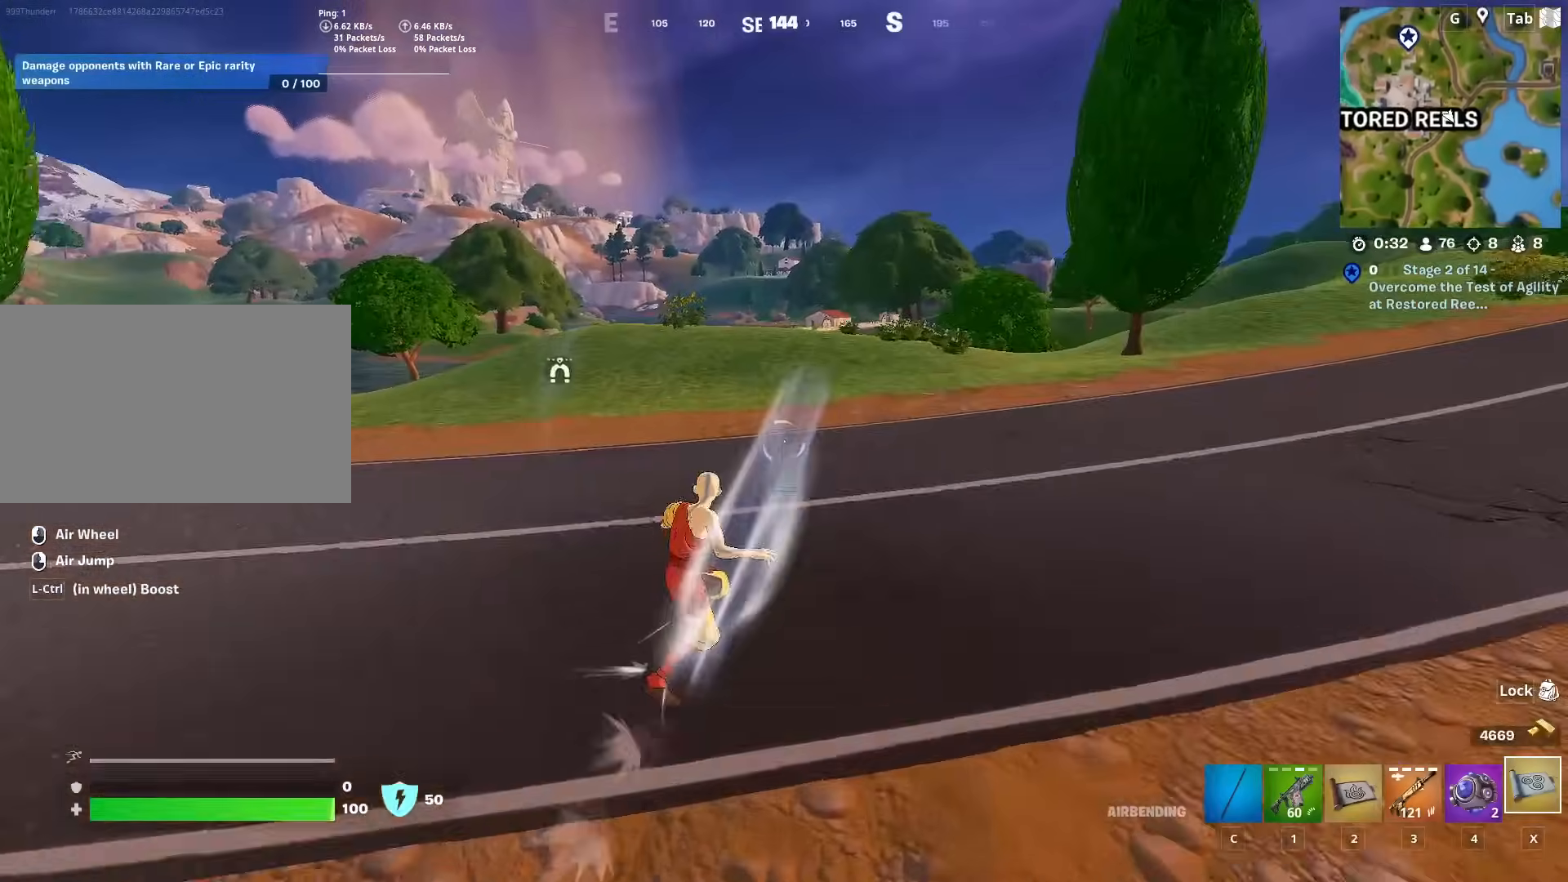
{"keys": ["d", "w"], "mouse": [], "mouse_move": "still", "events": []}
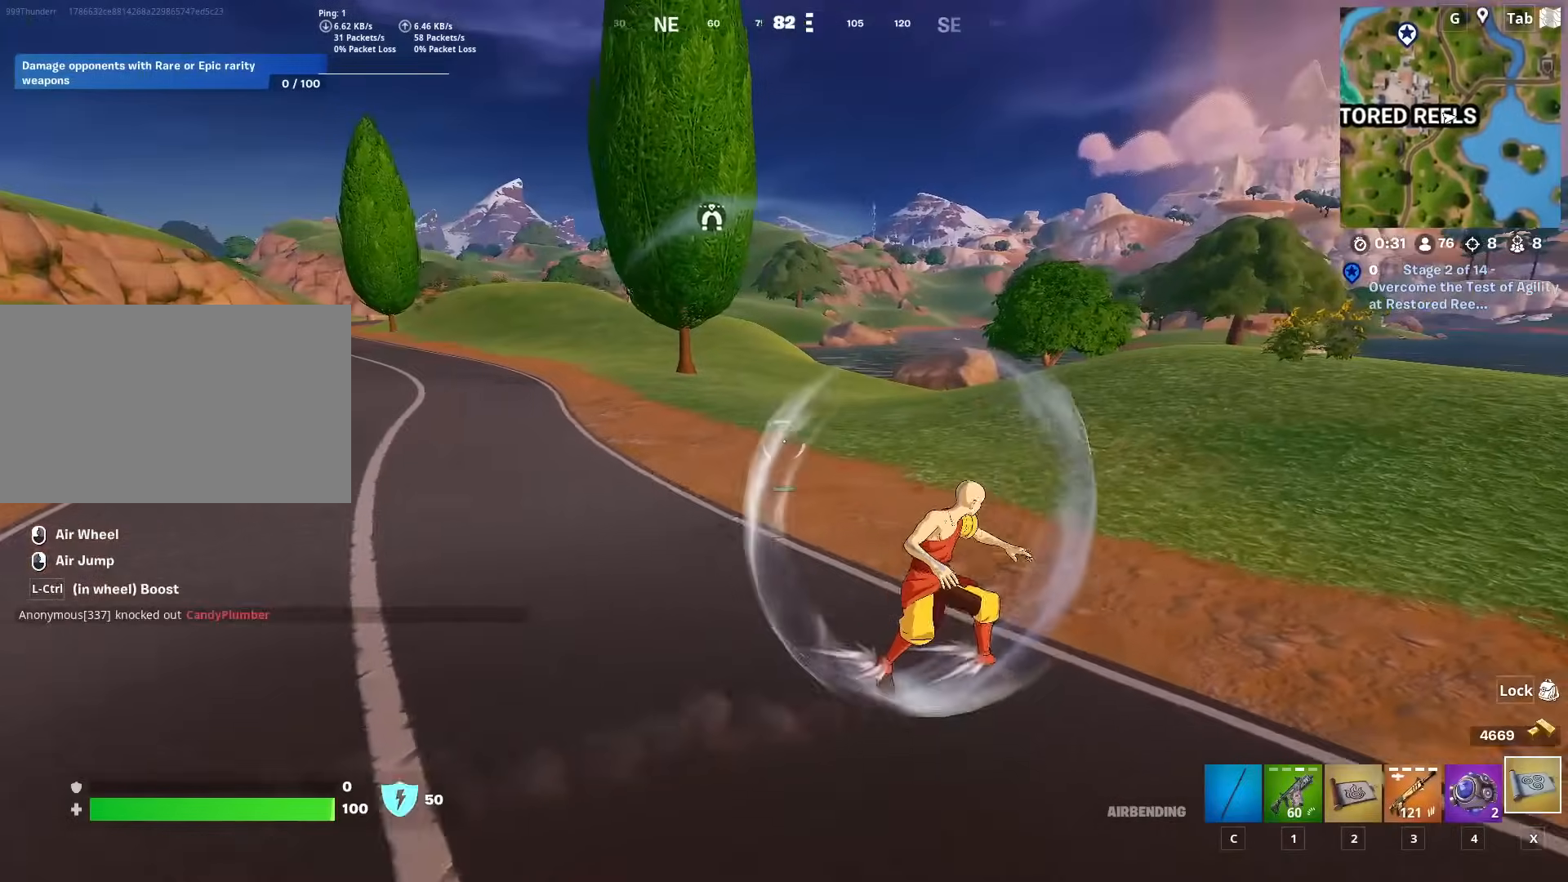
{"keys": ["d", "w"], "mouse": [], "mouse_move": "still", "events": []}
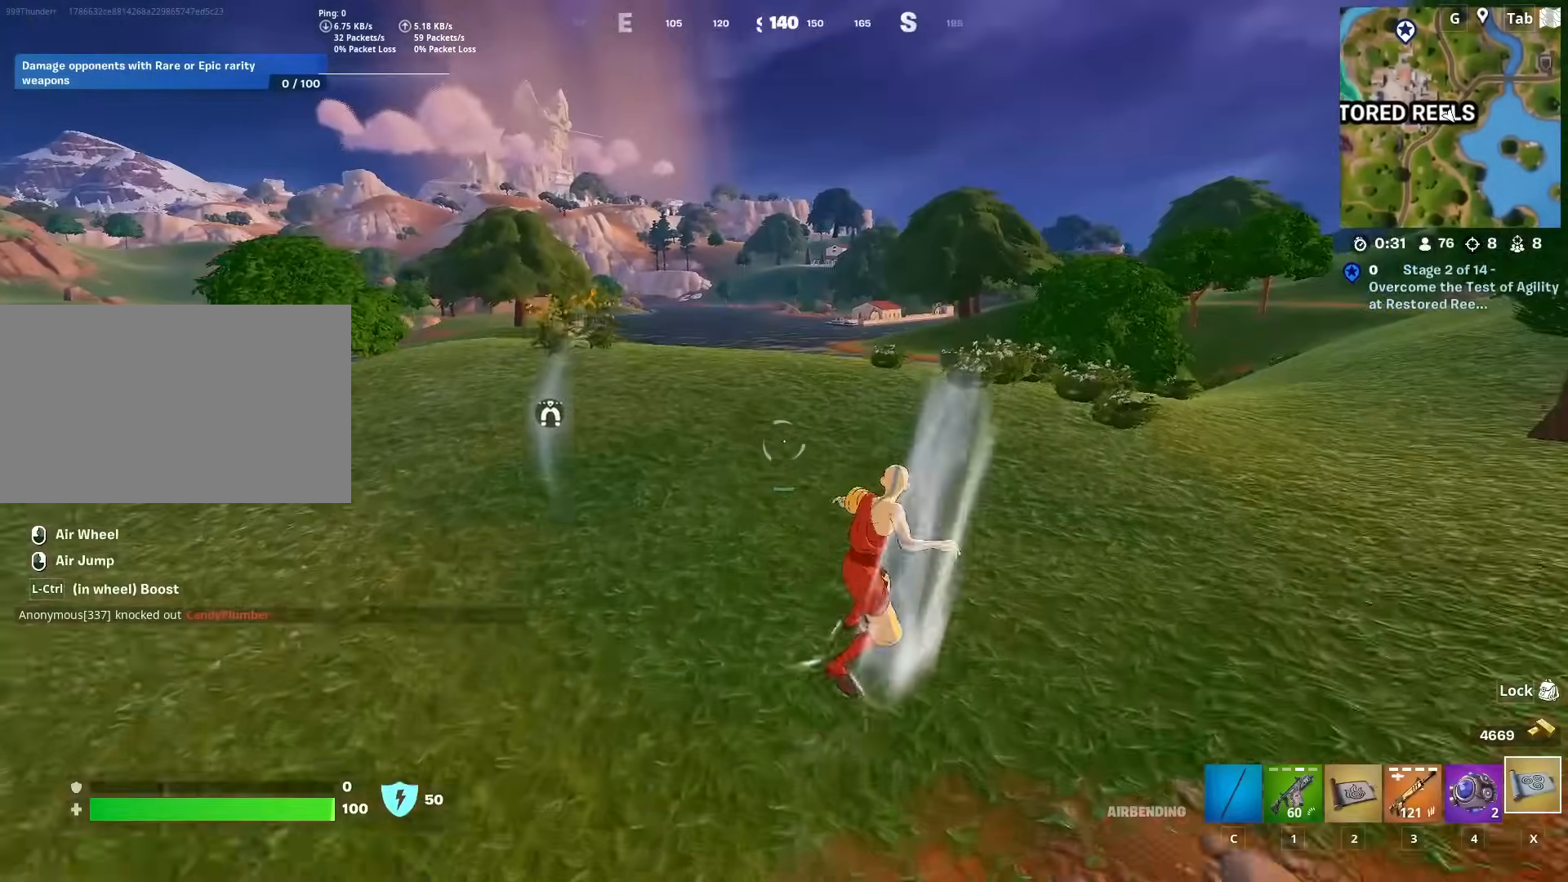
{"keys": ["d", "w"], "mouse": [], "mouse_move": "right", "events": []}
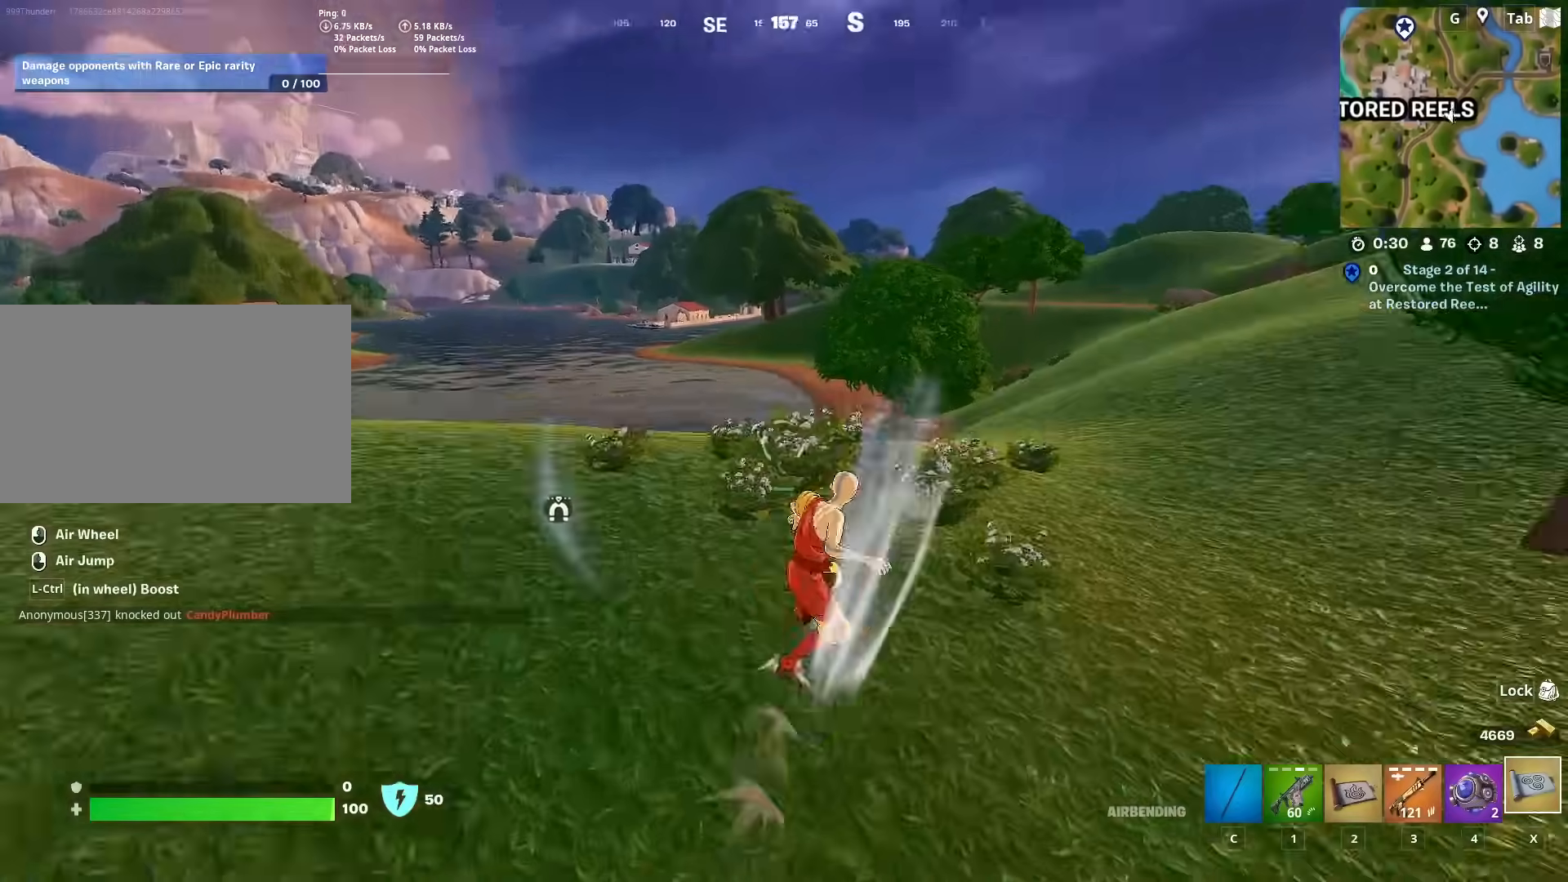
{"keys": ["d", "w"], "mouse": [], "mouse_move": "left", "events": []}